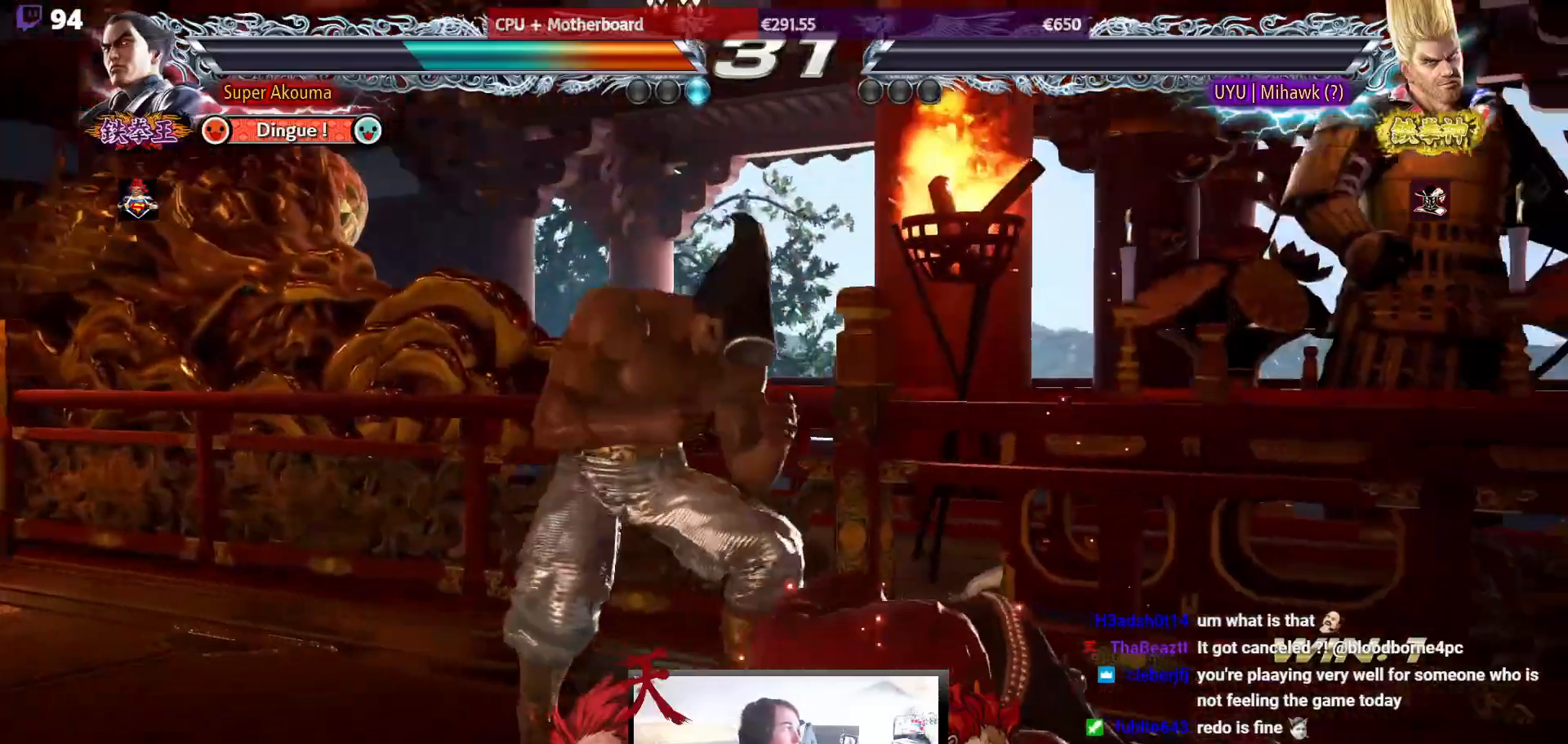
Gameplay with a controller (arcade stick); each line is a JSON object with the inputs held at the frame after it. "events" lists button and stick changes between this image and that frame as [ms after this image, input, new state], when the widget could be followed in between. Not read: L3 R3.
{"buttons": [], "events": []}
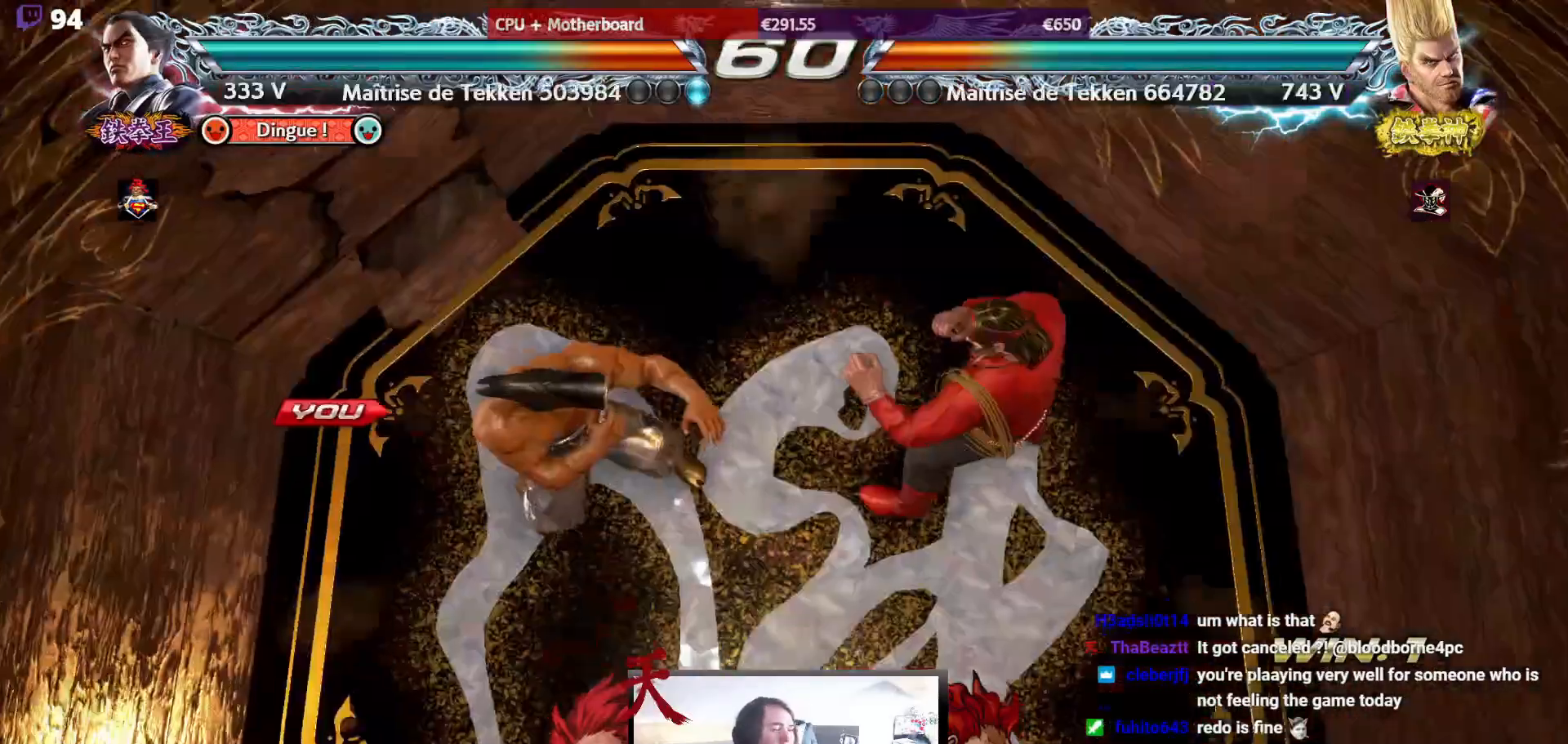
{"buttons": [], "events": []}
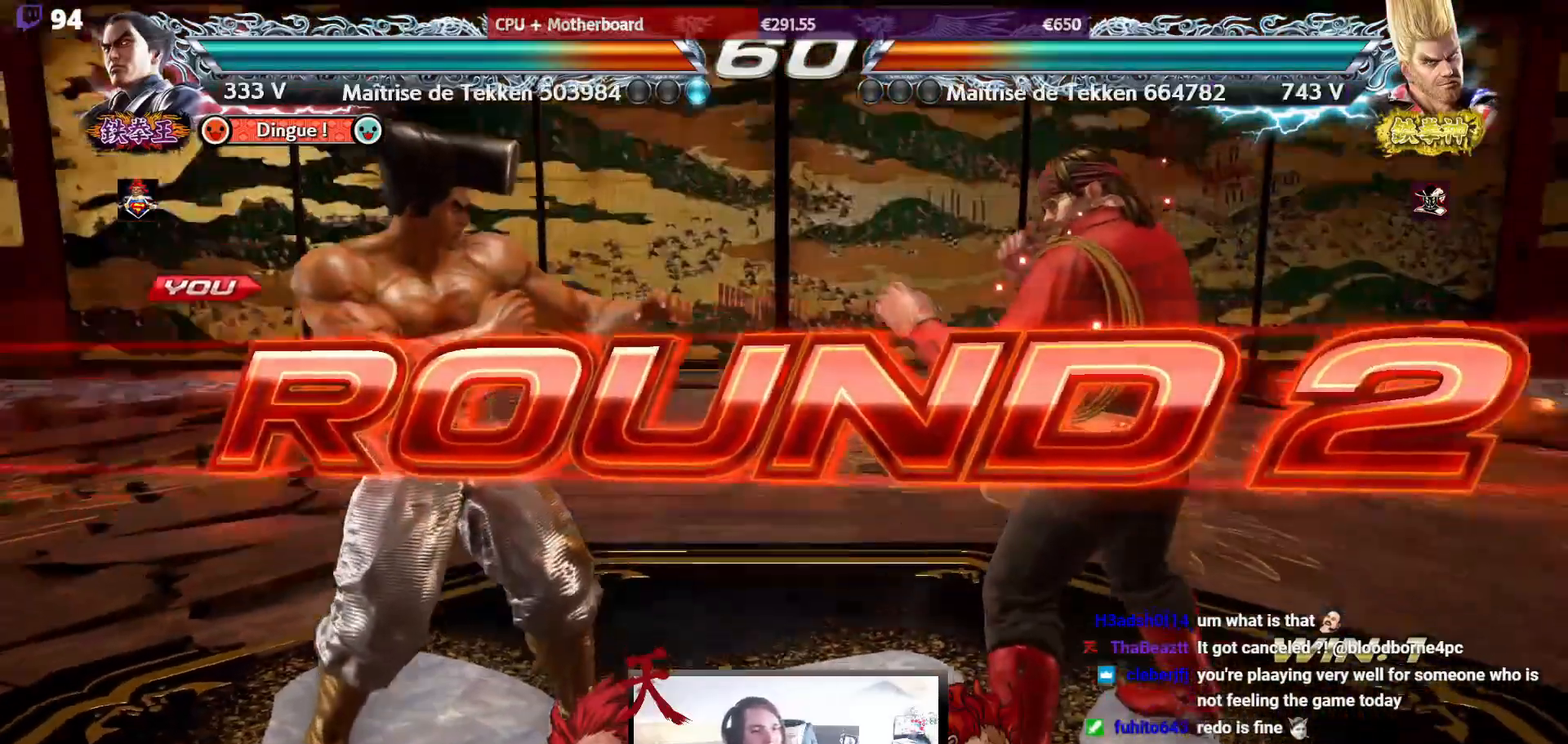
{"buttons": [], "events": []}
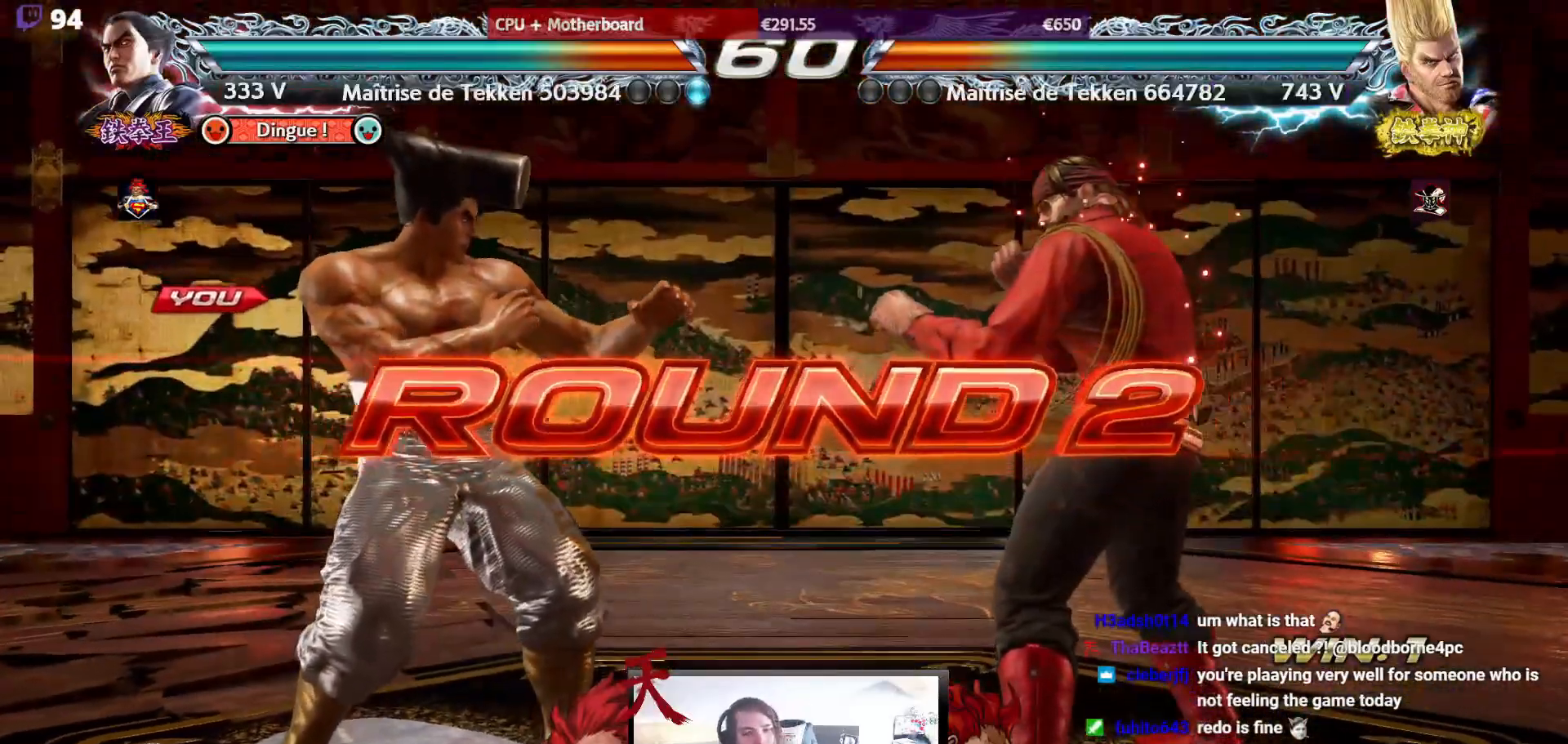
{"buttons": [], "events": []}
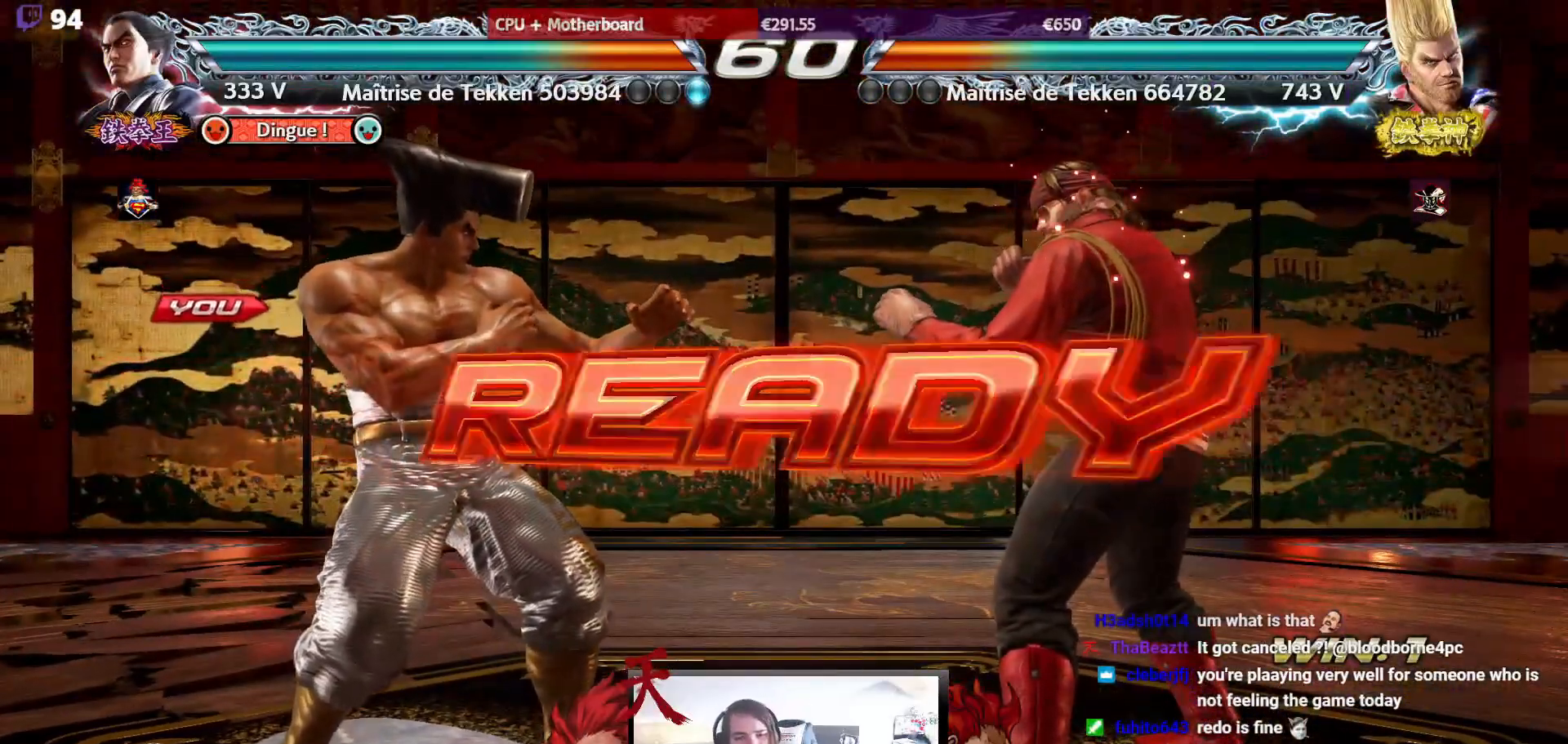
{"buttons": [], "events": []}
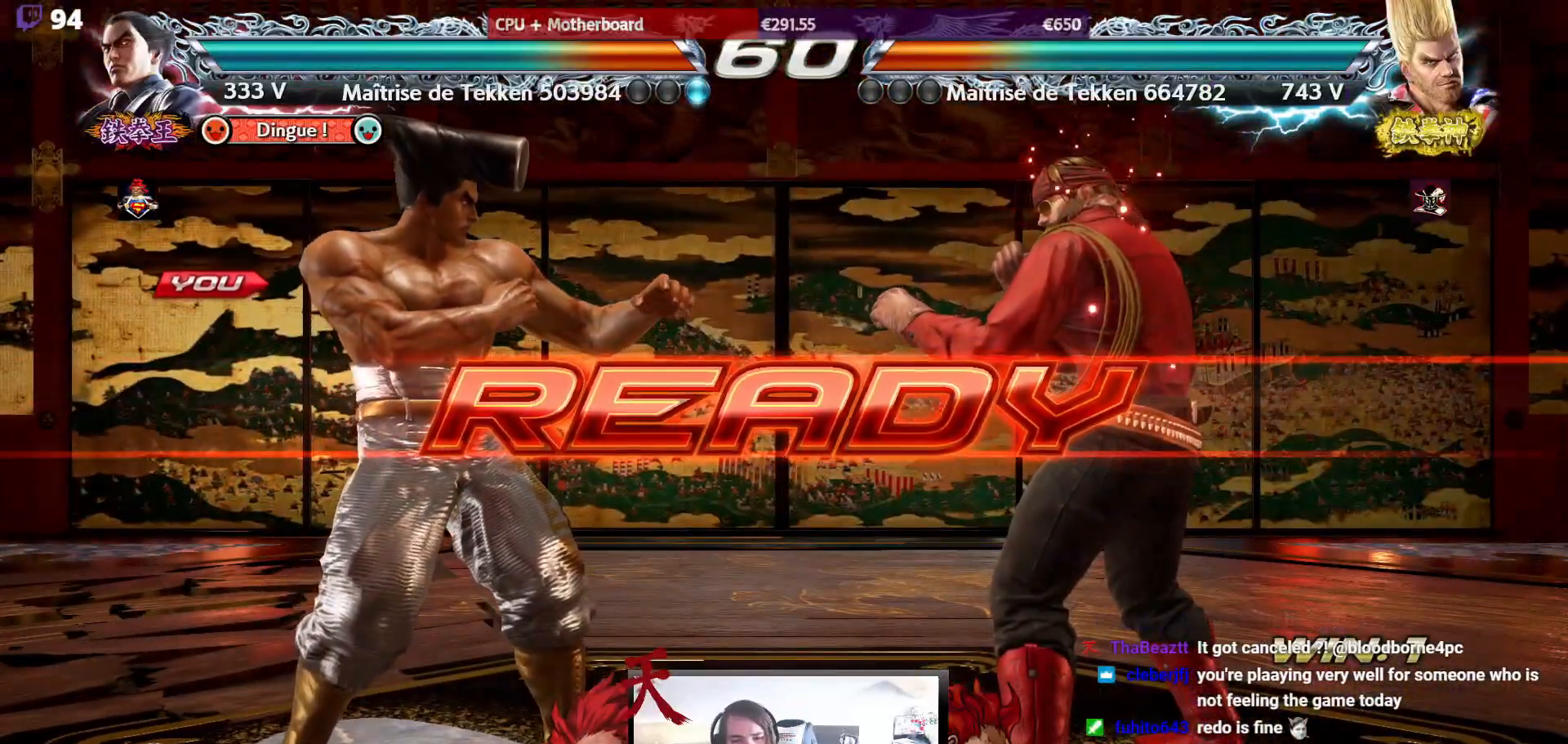
{"buttons": [], "events": []}
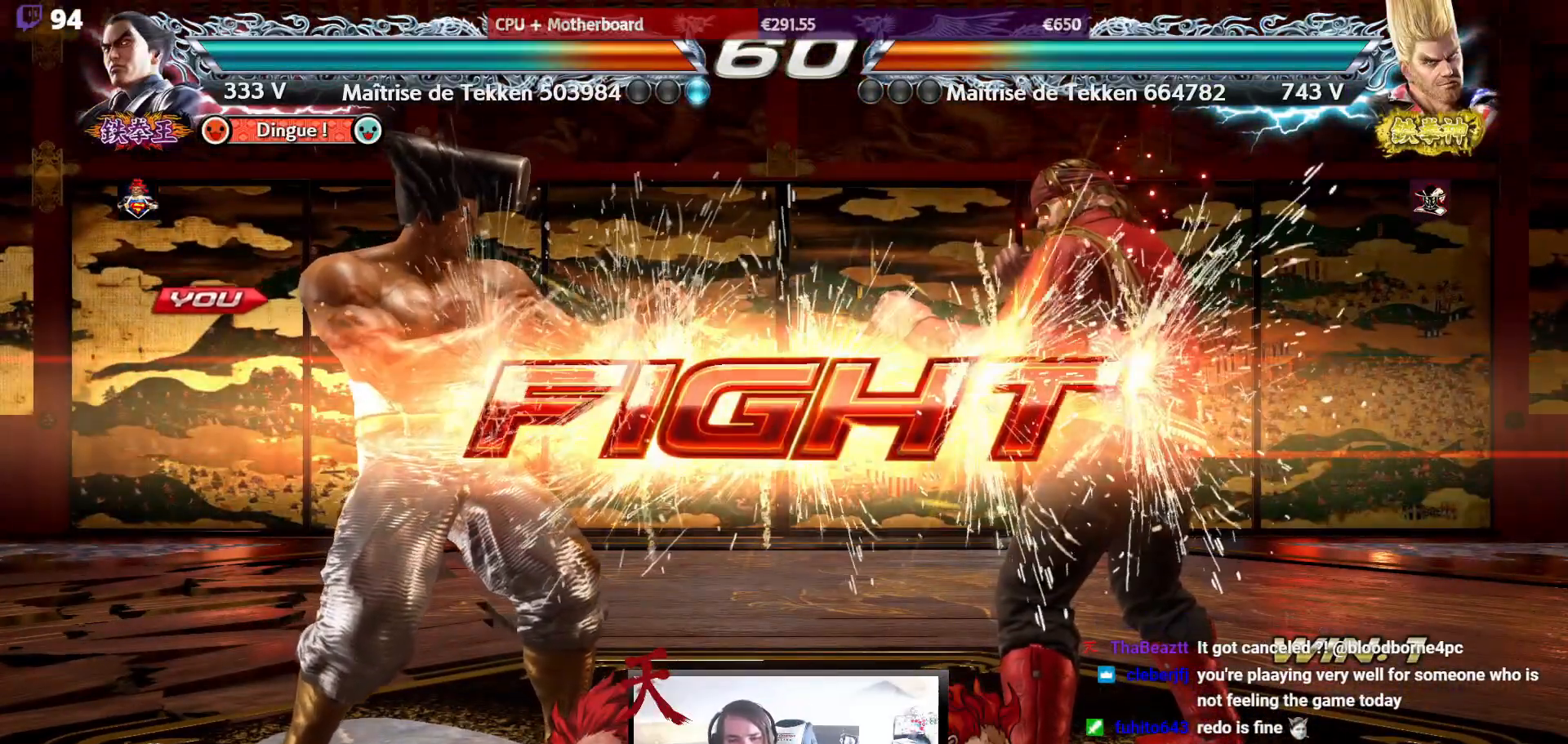
{"buttons": ["DPAD_LEFT"], "events": [[233, "DPAD_DOWN", "down"], [317, "DPAD_DOWN", "up"], [450, "DPAD_LEFT", "down"]]}
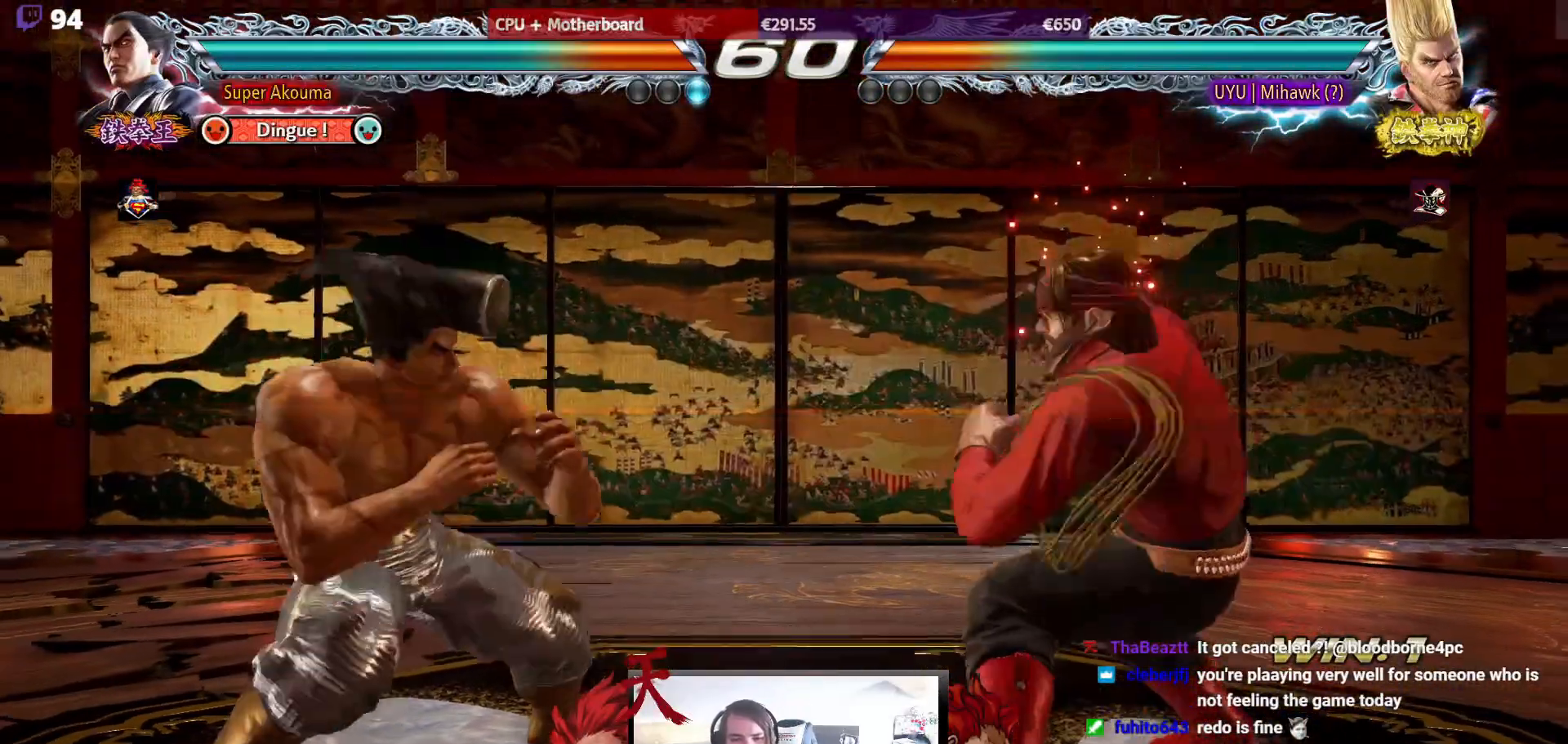
{"buttons": [], "events": [[33, "DPAD_LEFT", "up"], [83, "DPAD_LEFT", "down"], [217, "DPAD_DOWN", "down"], [300, "DPAD_DOWN", "up"], [317, "DPAD_LEFT", "up"], [400, "DPAD_LEFT", "down"], [483, "DPAD_LEFT", "up"]]}
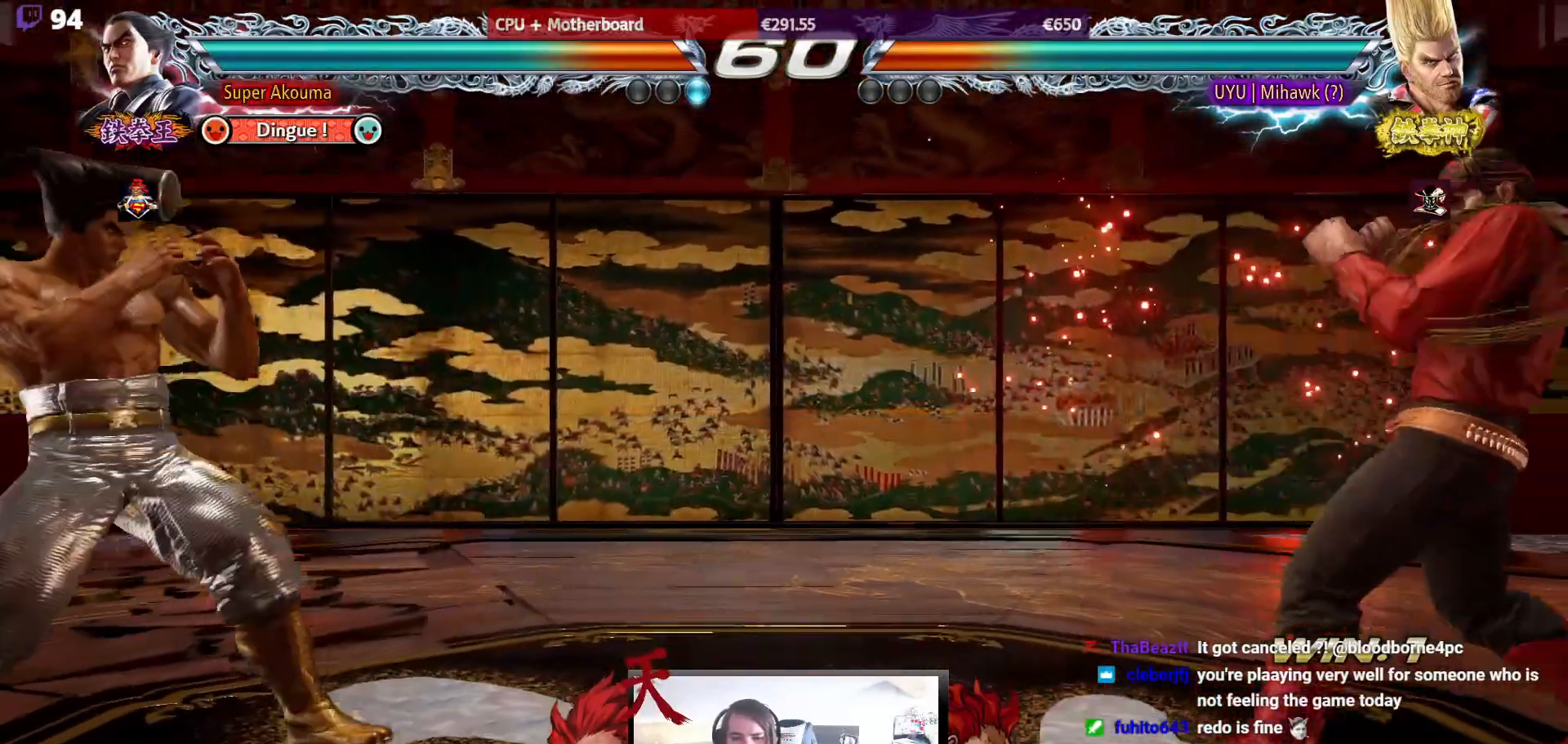
{"buttons": ["DPAD_LEFT"], "events": [[67, "DPAD_UP", "down"], [133, "DPAD_UP", "up"], [217, "DPAD_DOWN", "down"], [300, "DPAD_DOWN", "up"], [433, "DPAD_LEFT", "down"]]}
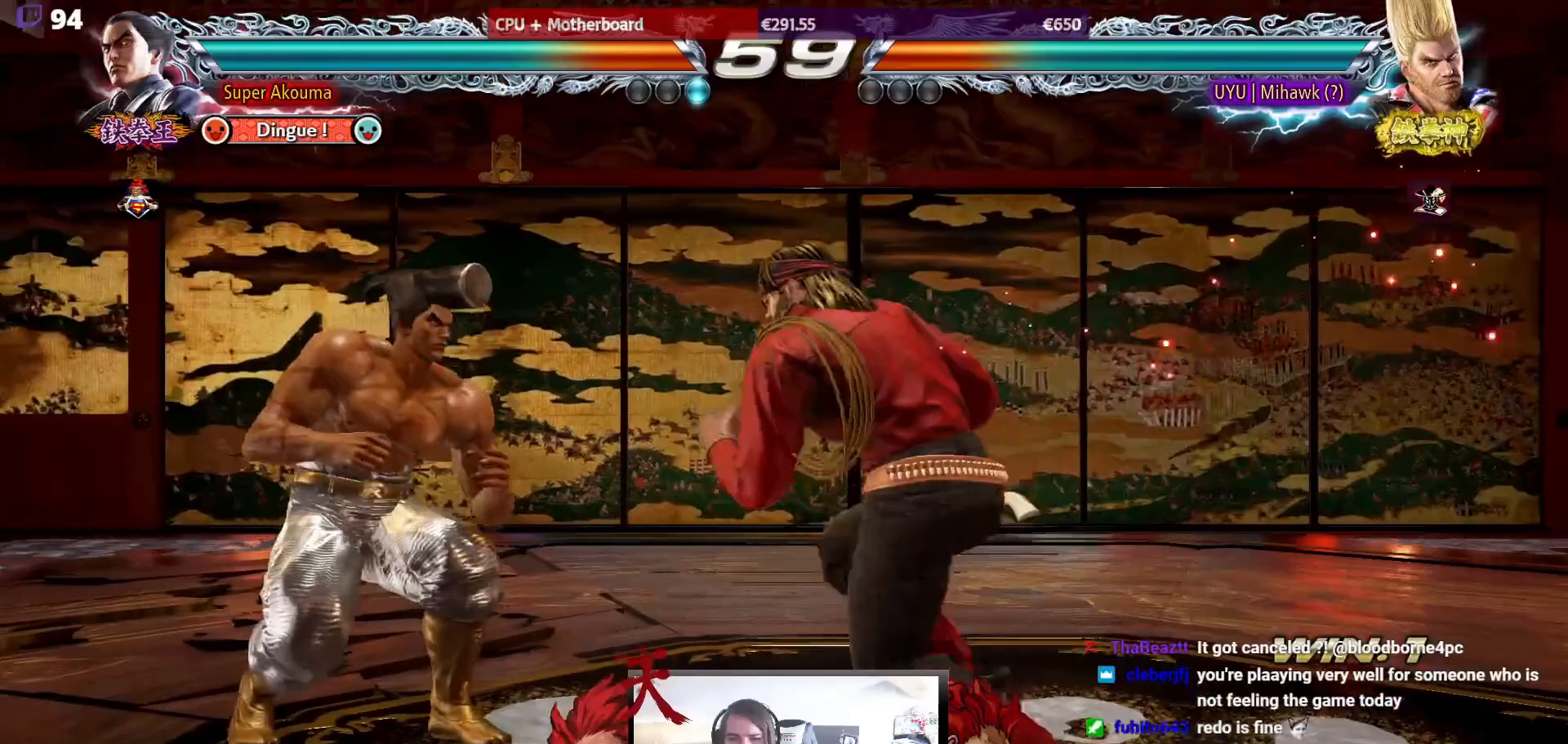
{"buttons": ["DPAD_LEFT"], "events": [[17, "DPAD_LEFT", "up"], [83, "DPAD_LEFT", "down"], [233, "DPAD_DOWN", "down"], [317, "DPAD_DOWN", "up"], [350, "DPAD_LEFT", "up"], [417, "DPAD_LEFT", "down"]]}
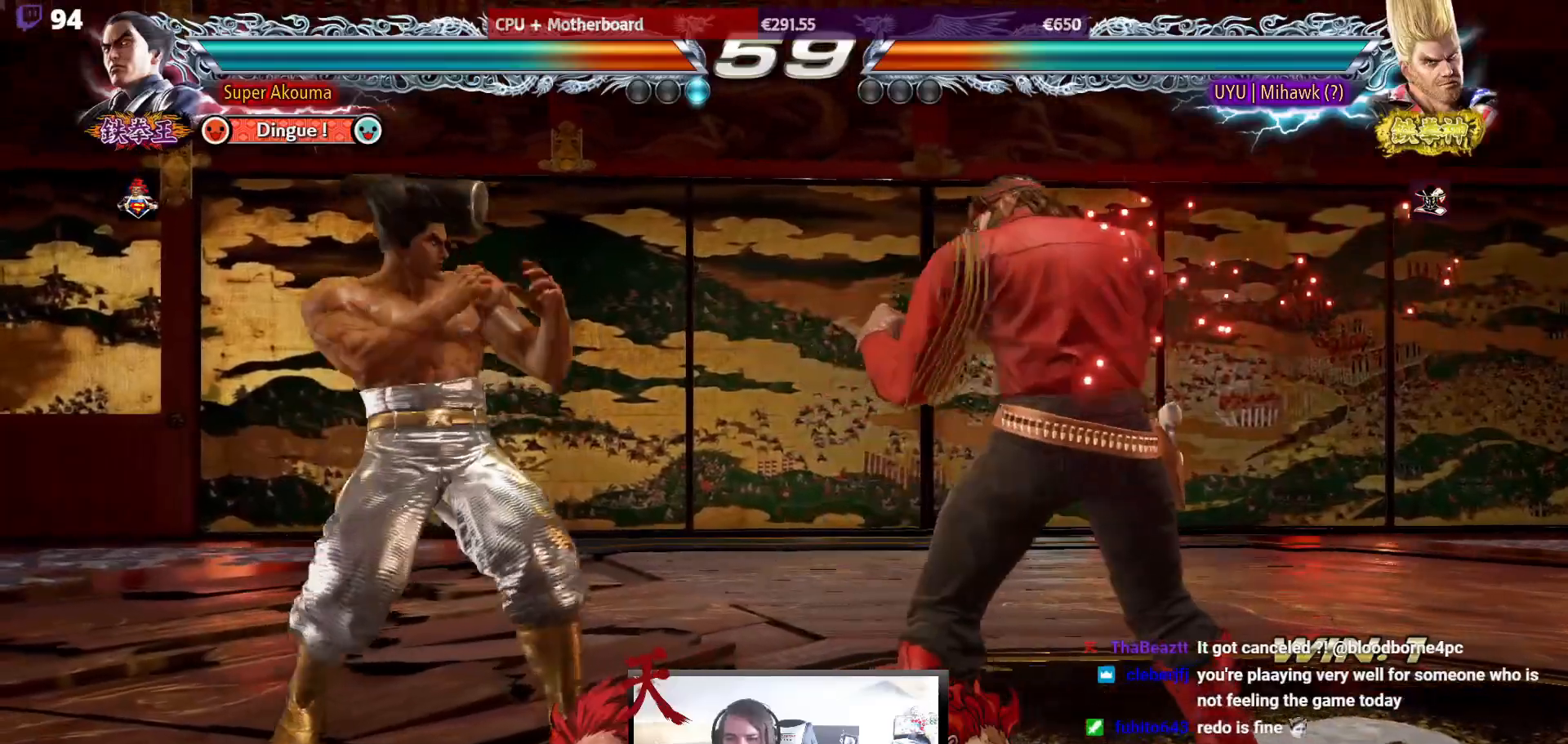
{"buttons": ["DPAD_DOWN"], "events": [[50, "DPAD_LEFT", "up"], [83, "DPAD_DOWN", "down"], [133, "DPAD_DOWN", "up"], [150, "DPAD_LEFT", "down"], [233, "DPAD_LEFT", "up"], [300, "DPAD_LEFT", "down"], [417, "DPAD_LEFT", "up"], [433, "DPAD_DOWN", "down"]]}
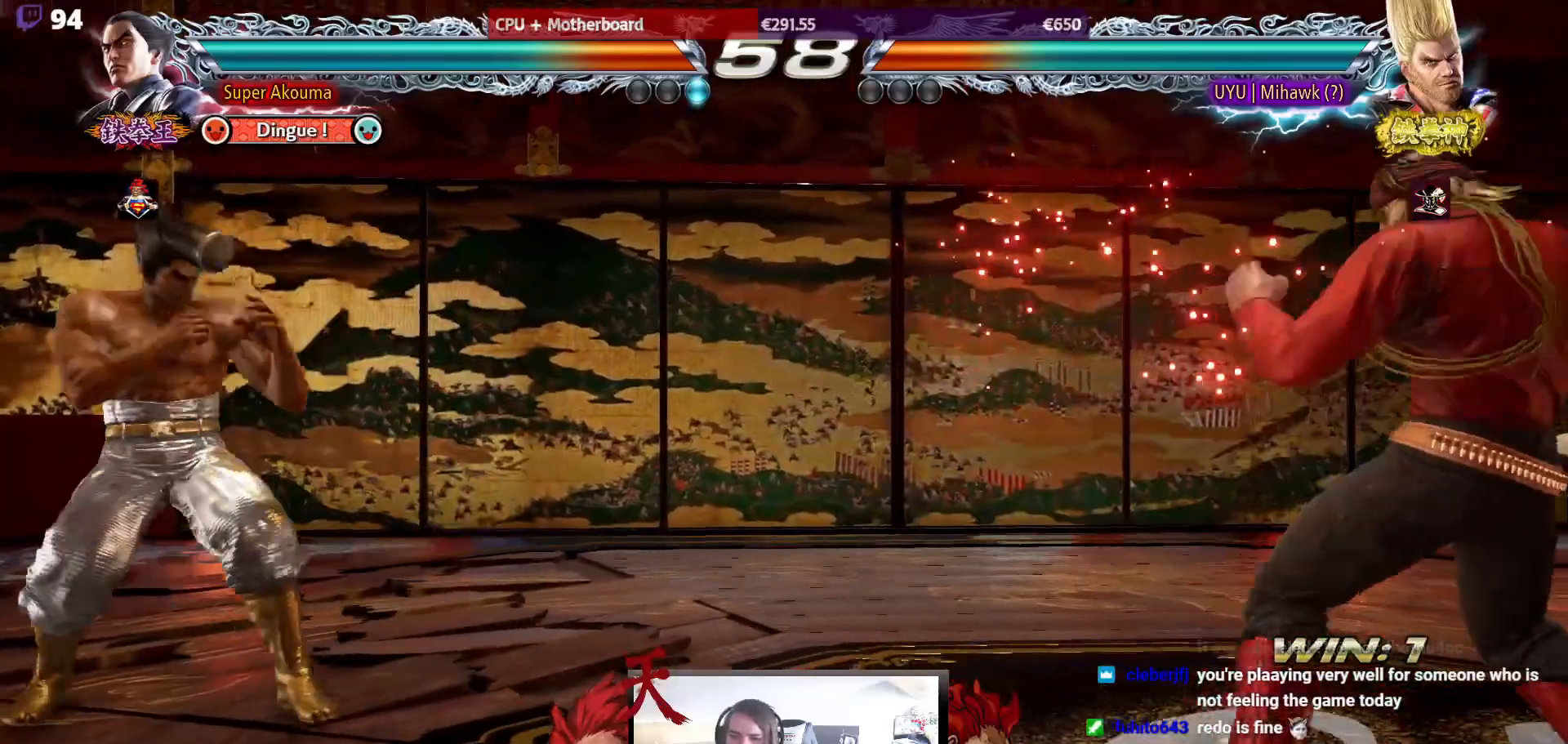
{"buttons": [], "events": [[17, "DPAD_DOWN", "up"], [167, "DPAD_LEFT", "down"], [250, "DPAD_LEFT", "up"], [300, "DPAD_LEFT", "down"], [417, "DPAD_LEFT", "up"], [417, "DPAD_RIGHT", "down"], [500, "DPAD_RIGHT", "up"]]}
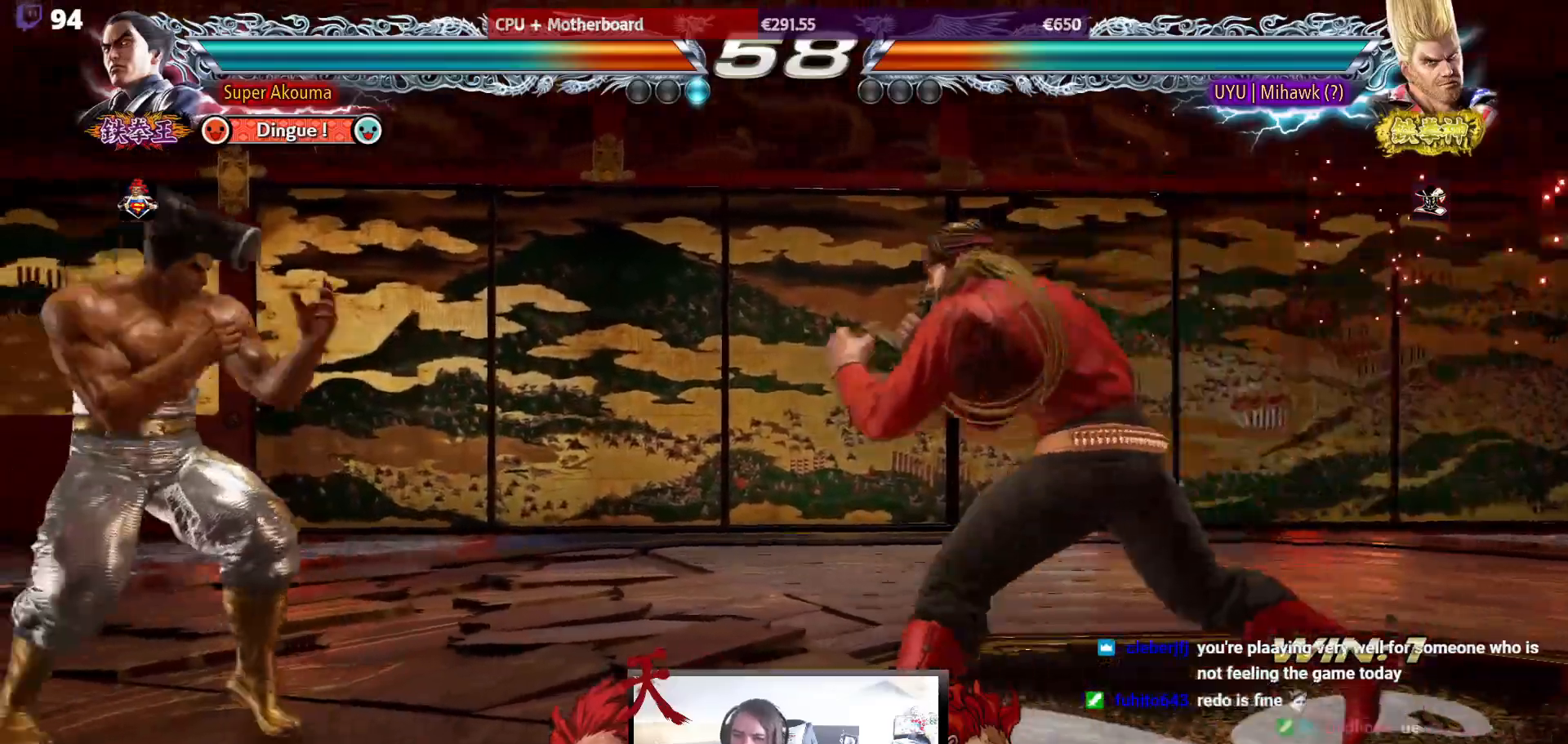
{"buttons": ["DPAD_LEFT"], "events": [[50, "DPAD_RIGHT", "down"], [200, "DPAD_LEFT", "down"], [200, "DPAD_RIGHT", "up"], [317, "DPAD_LEFT", "up"], [383, "DPAD_LEFT", "down"]]}
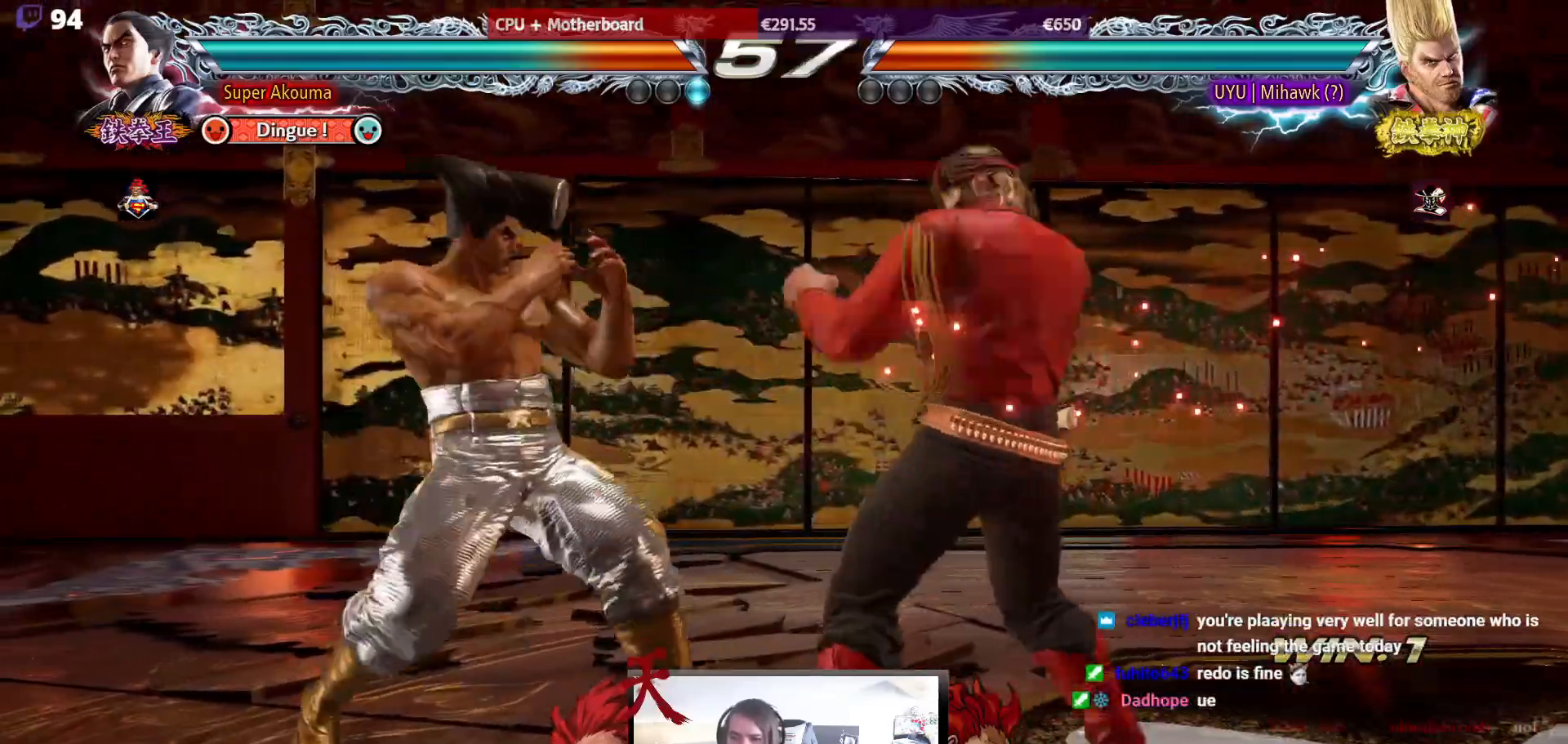
{"buttons": [], "events": [[33, "DPAD_DOWN", "down"], [117, "DPAD_DOWN", "up"], [150, "DPAD_LEFT", "up"], [217, "DPAD_LEFT", "down"], [383, "DPAD_DOWN", "down"], [450, "DPAD_DOWN", "up"], [483, "DPAD_LEFT", "up"]]}
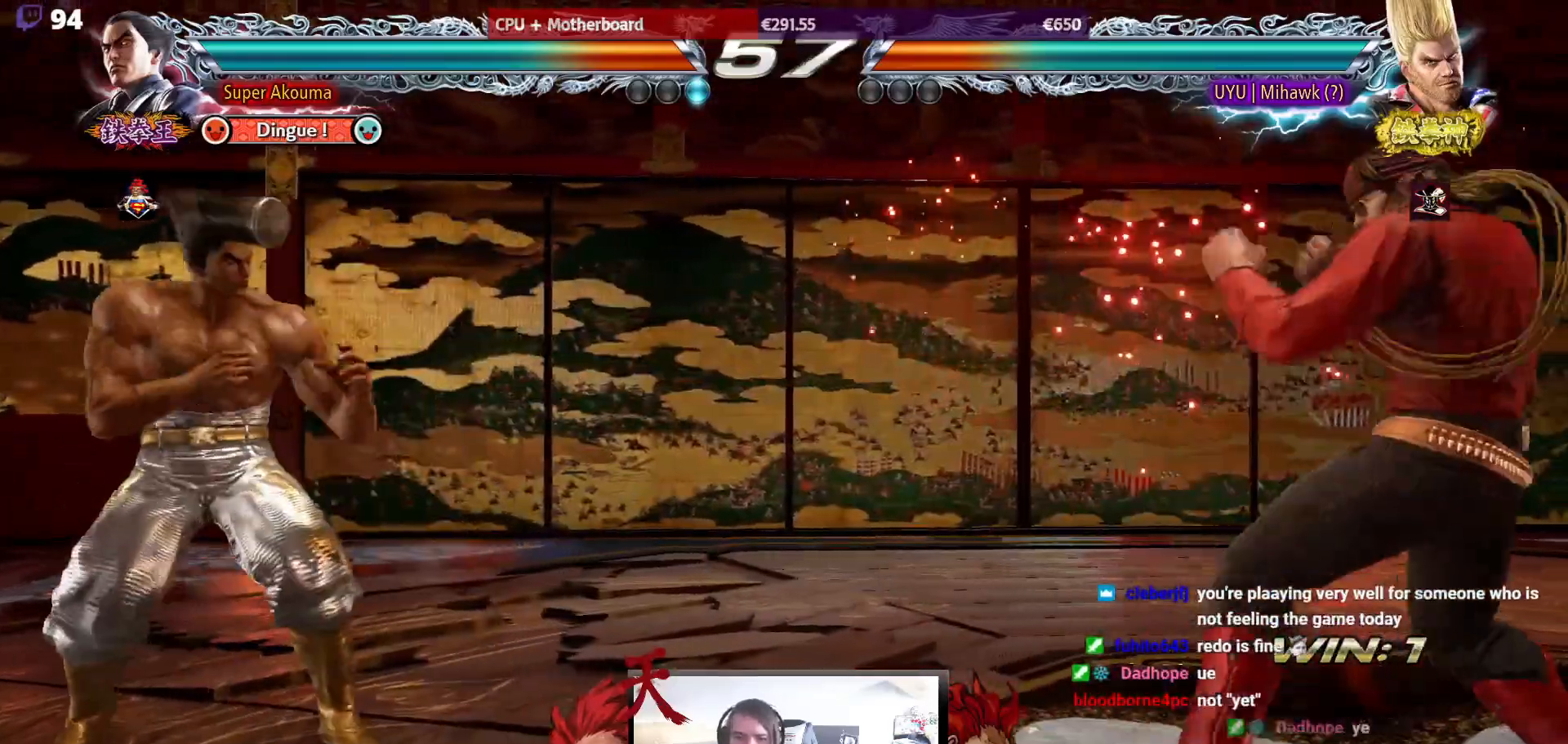
{"buttons": ["DPAD_LEFT"], "events": [[50, "DPAD_LEFT", "down"], [167, "DPAD_DOWN", "down"], [167, "DPAD_LEFT", "up"], [217, "DPAD_DOWN", "up"], [383, "DPAD_LEFT", "down"], [450, "DPAD_LEFT", "up"], [500, "DPAD_LEFT", "down"]]}
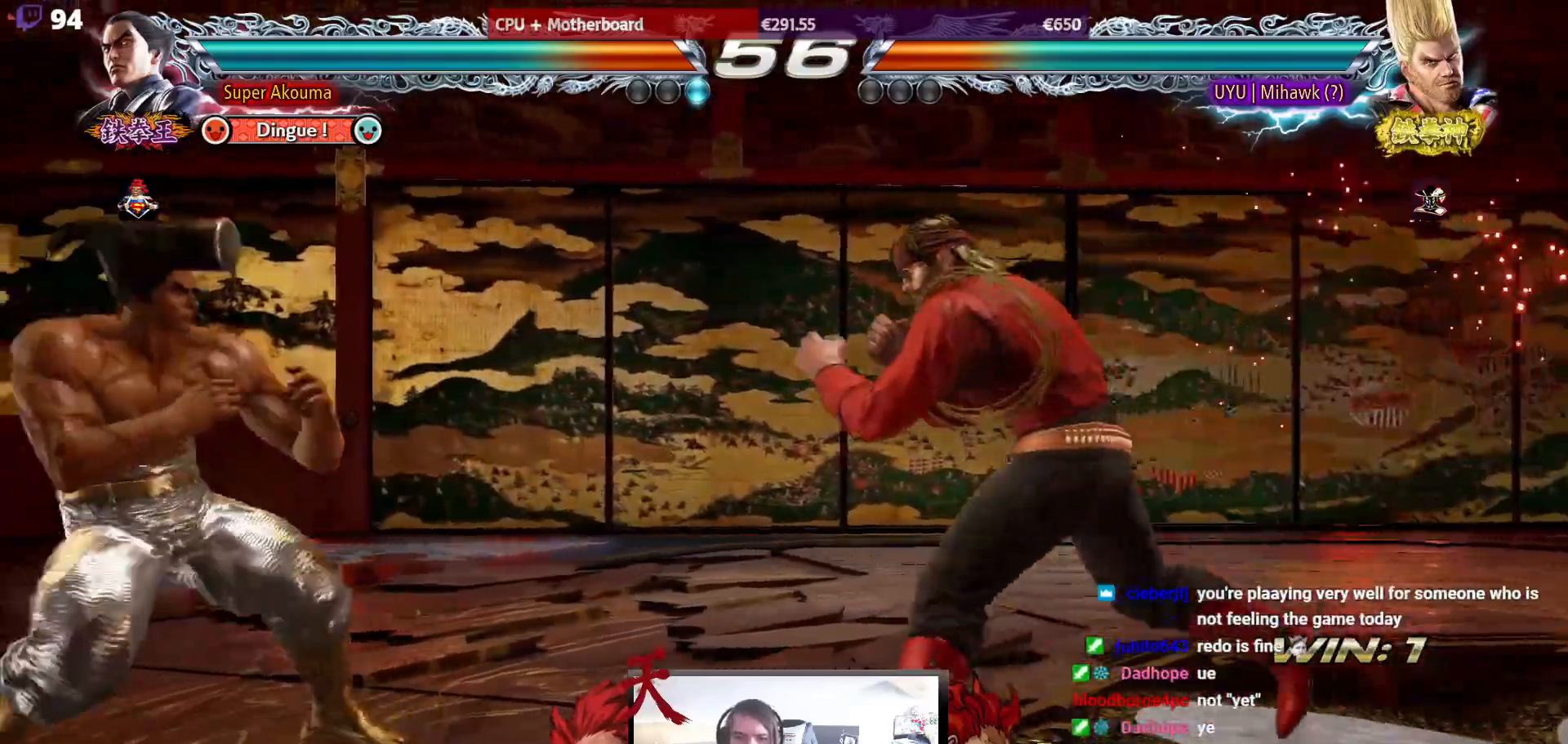
{"buttons": ["CIRCLE"], "events": [[133, "DPAD_DOWN", "down"], [200, "DPAD_DOWN", "up"], [233, "DPAD_LEFT", "up"], [283, "DPAD_LEFT", "down"], [417, "DPAD_LEFT", "up"], [483, "CIRCLE", "down"]]}
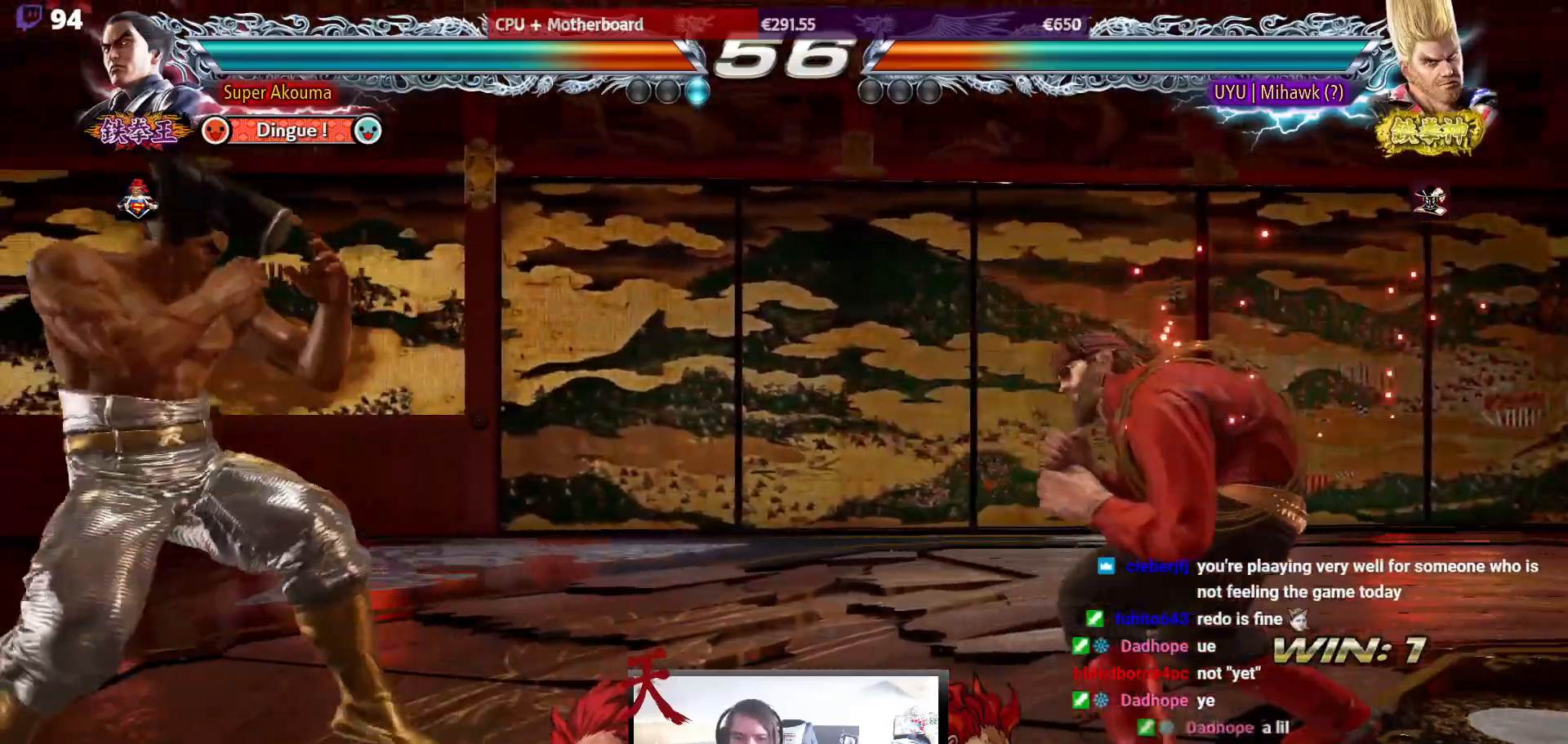
{"buttons": [], "events": [[17, "CROSS", "down"], [33, "CIRCLE", "up"], [83, "CROSS", "up"]]}
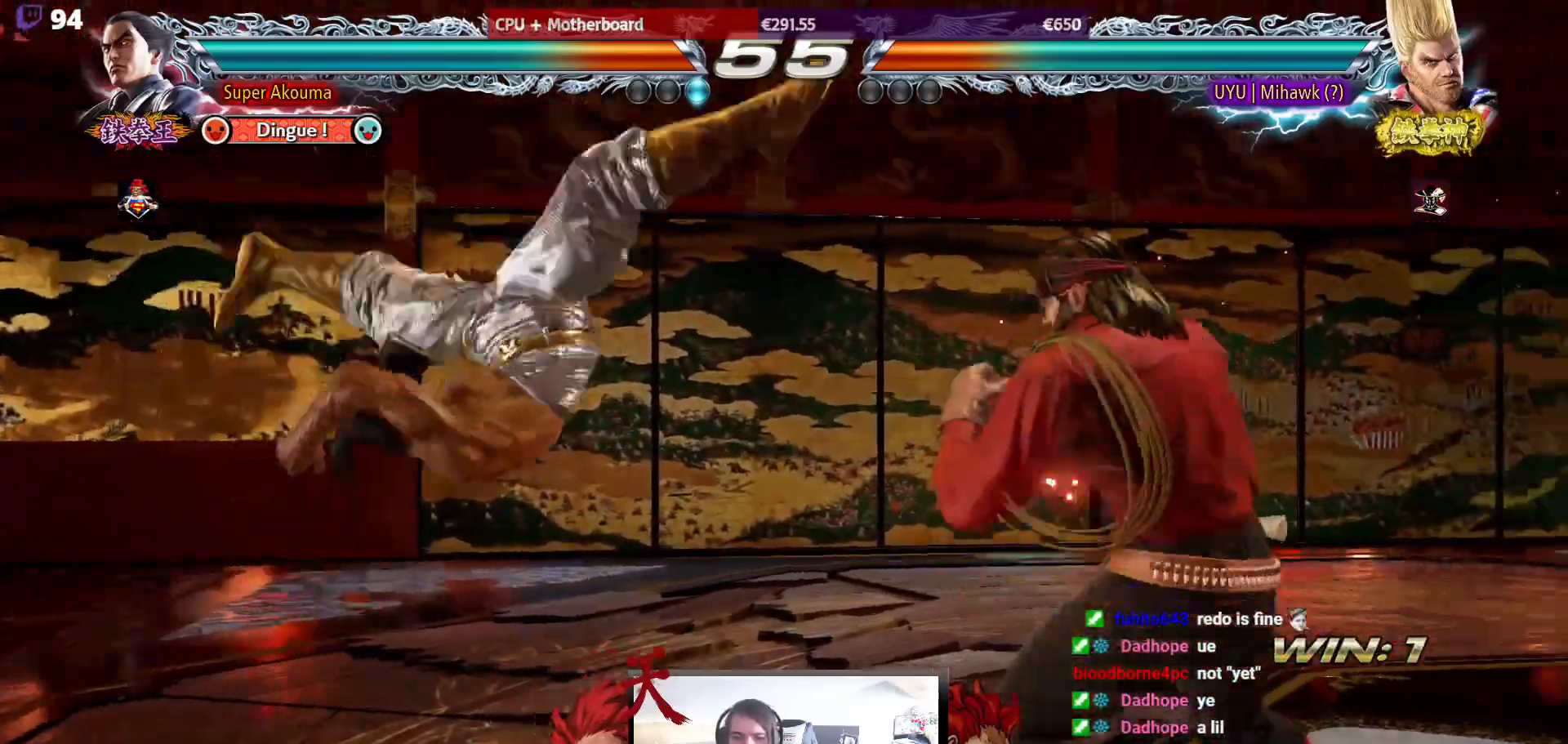
{"buttons": [], "events": []}
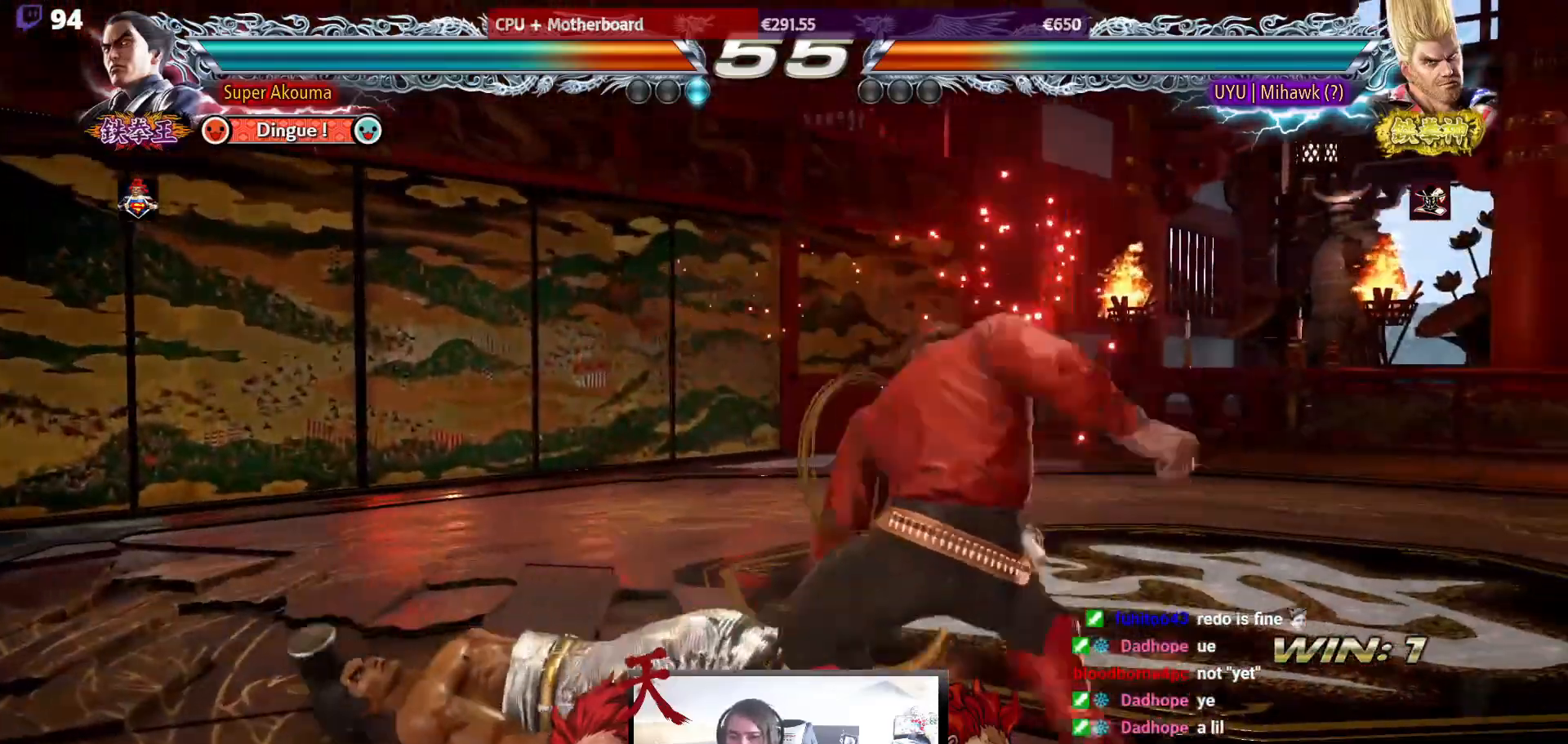
{"buttons": ["SQUARE", "TRIANGLE", "DPAD_LEFT"], "events": [[400, "DPAD_LEFT", "down"], [483, "SQUARE", "down"], [483, "TRIANGLE", "down"]]}
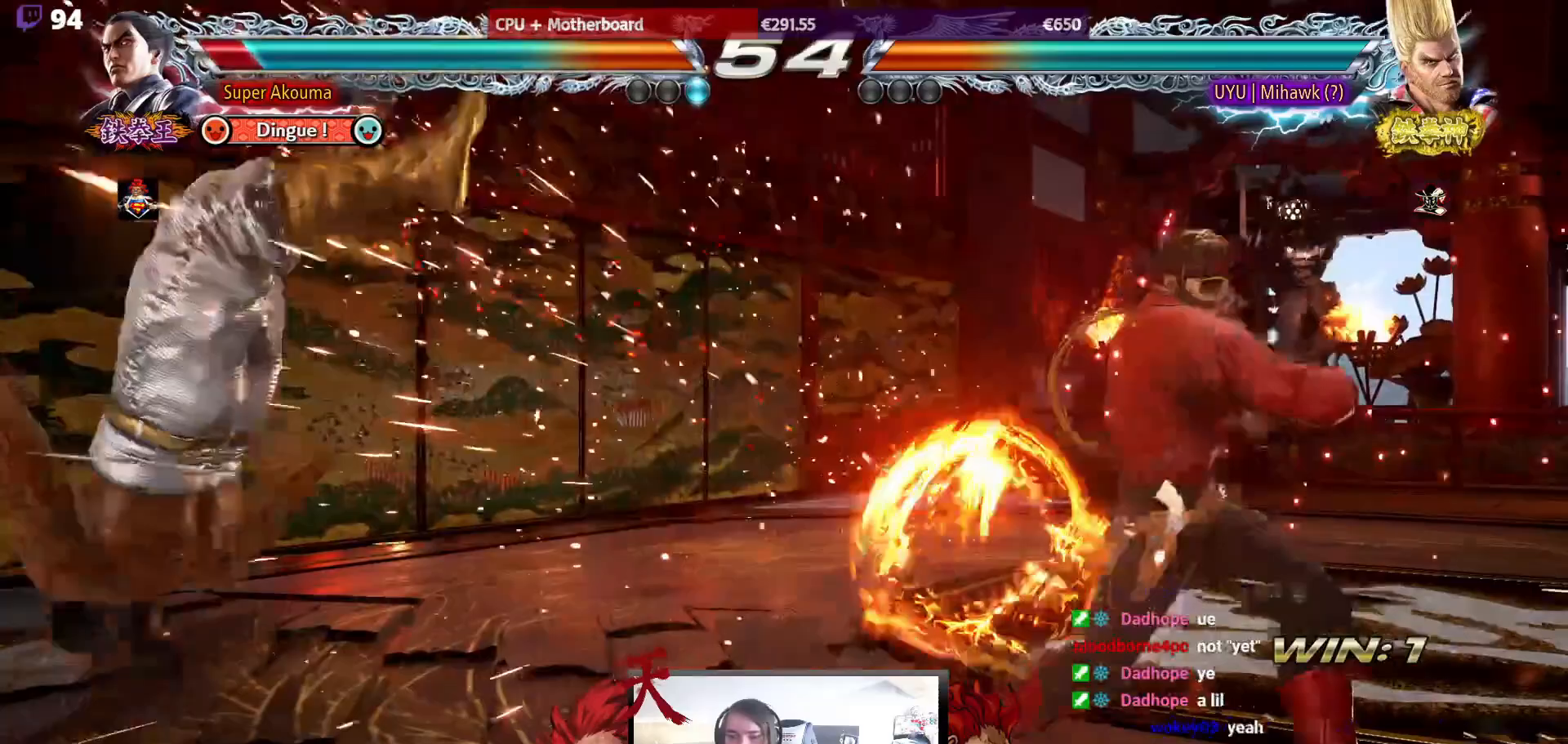
{"buttons": ["CROSS", "SQUARE", "TRIANGLE", "DPAD_LEFT"], "events": [[17, "CROSS", "down"], [117, "CROSS", "up"], [133, "SQUARE", "up"], [150, "CROSS", "down"], [217, "SQUARE", "down"], [283, "CROSS", "up"], [333, "SQUARE", "up"], [350, "CROSS", "down"], [350, "TRIANGLE", "up"], [383, "SQUARE", "down"], [400, "TRIANGLE", "down"]]}
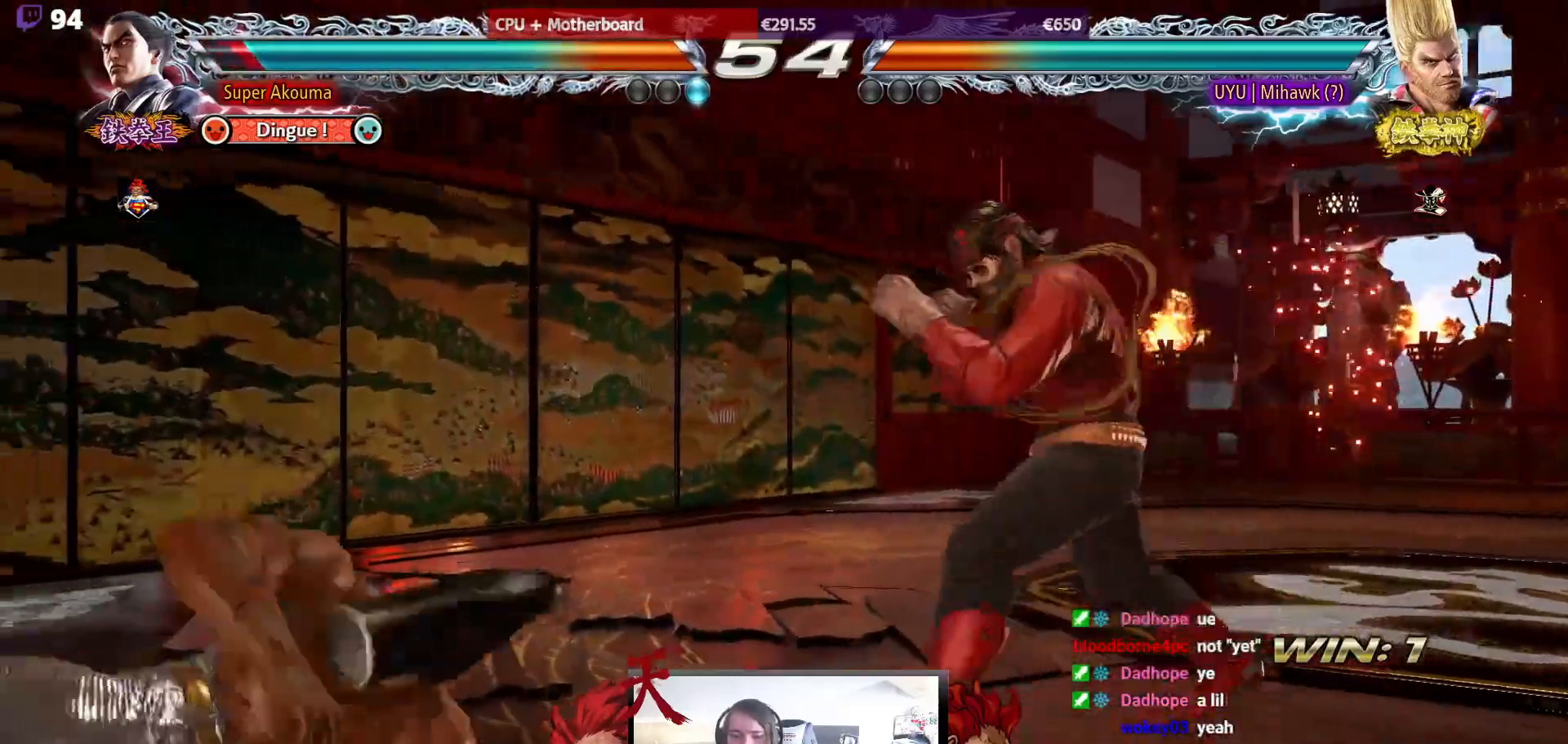
{"buttons": ["DPAD_LEFT"], "events": [[17, "CROSS", "up"], [117, "SQUARE", "up"], [117, "TRIANGLE", "up"], [400, "DPAD_LEFT", "up"], [467, "DPAD_LEFT", "down"]]}
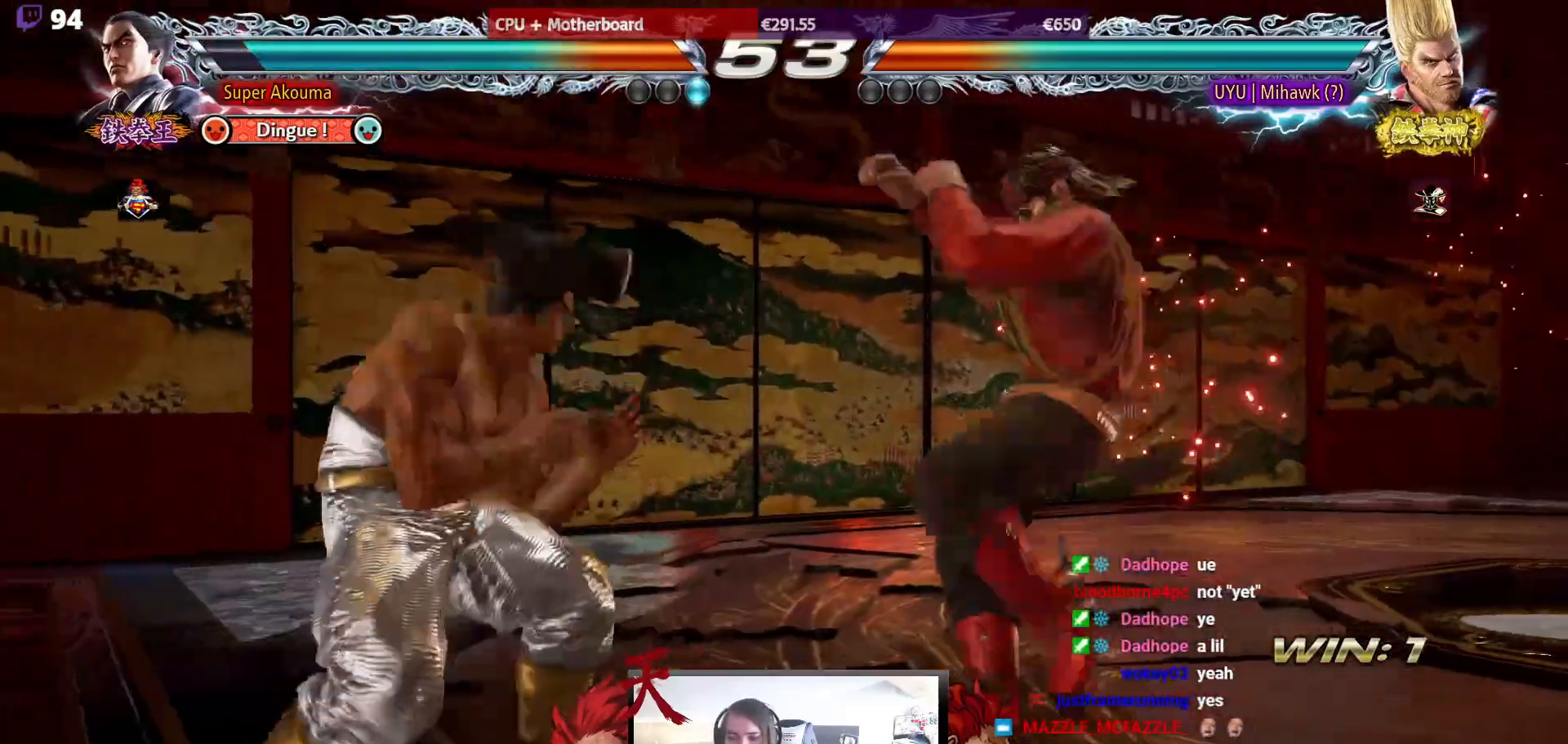
{"buttons": [], "events": [[67, "DPAD_LEFT", "up"], [133, "DPAD_LEFT", "down"], [400, "DPAD_LEFT", "up"]]}
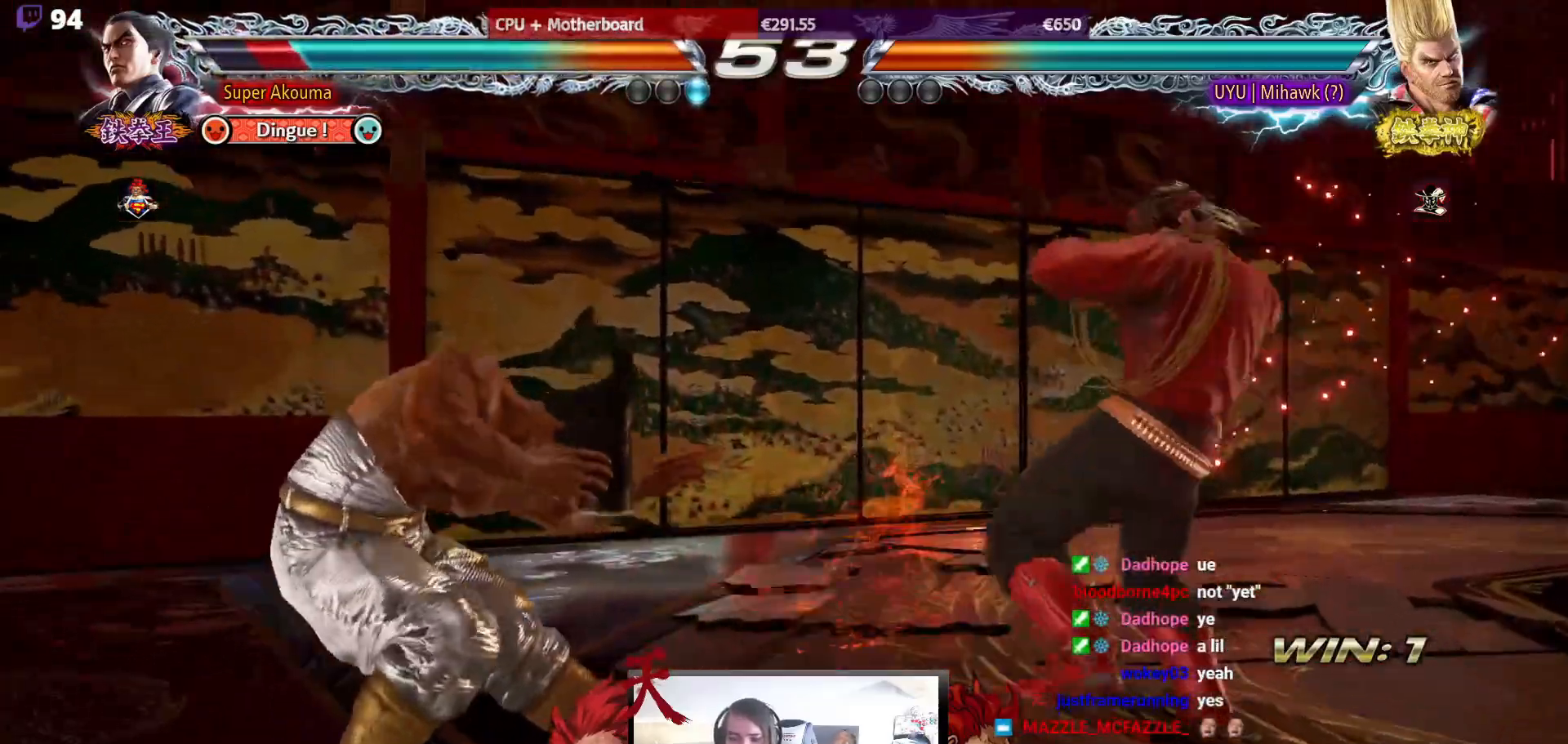
{"buttons": ["DPAD_LEFT"], "events": [[67, "DPAD_DOWN", "down"], [150, "DPAD_DOWN", "up"], [367, "DPAD_LEFT", "down"]]}
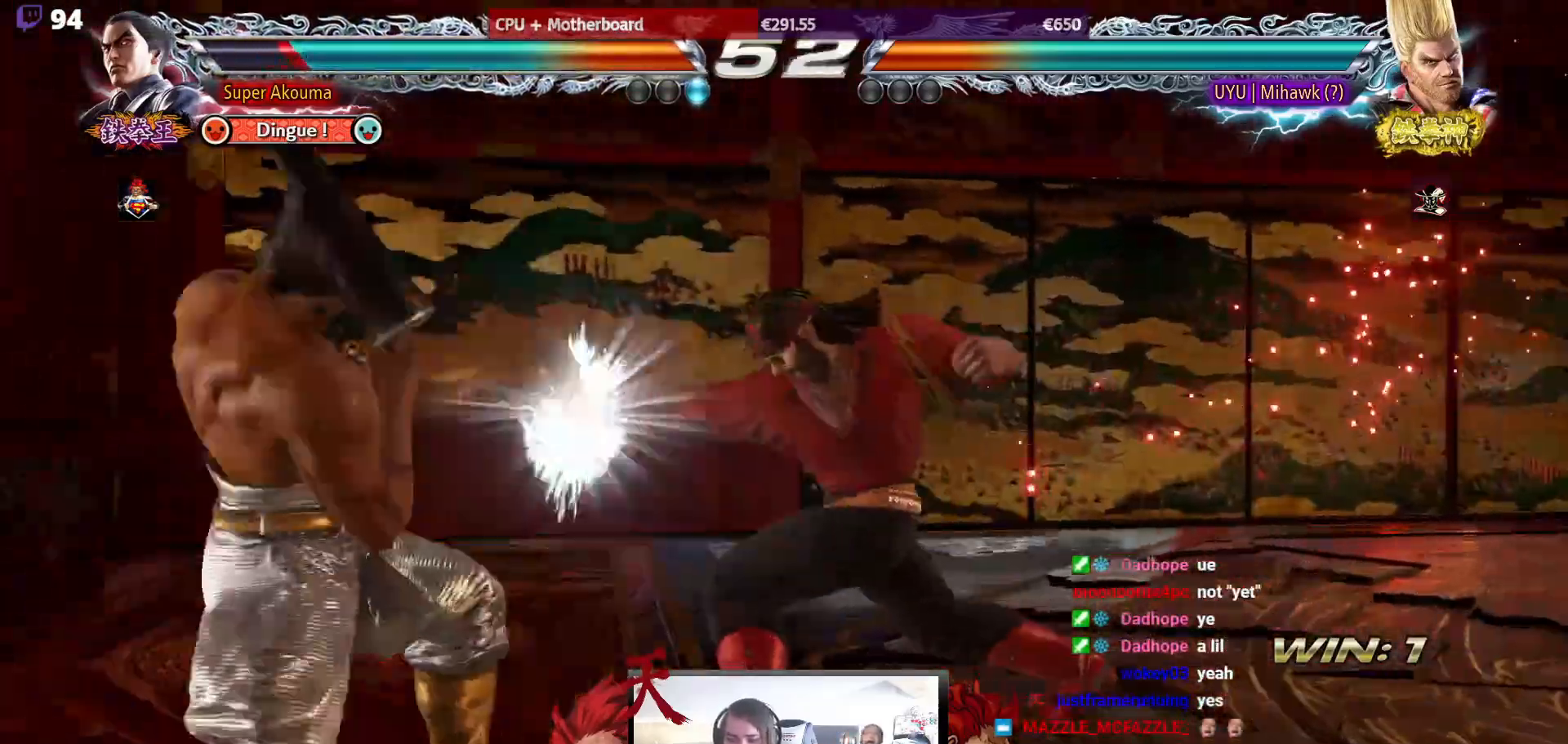
{"buttons": [], "events": [[150, "DPAD_LEFT", "up"], [233, "DPAD_DOWN", "down"], [317, "DPAD_DOWN", "up"]]}
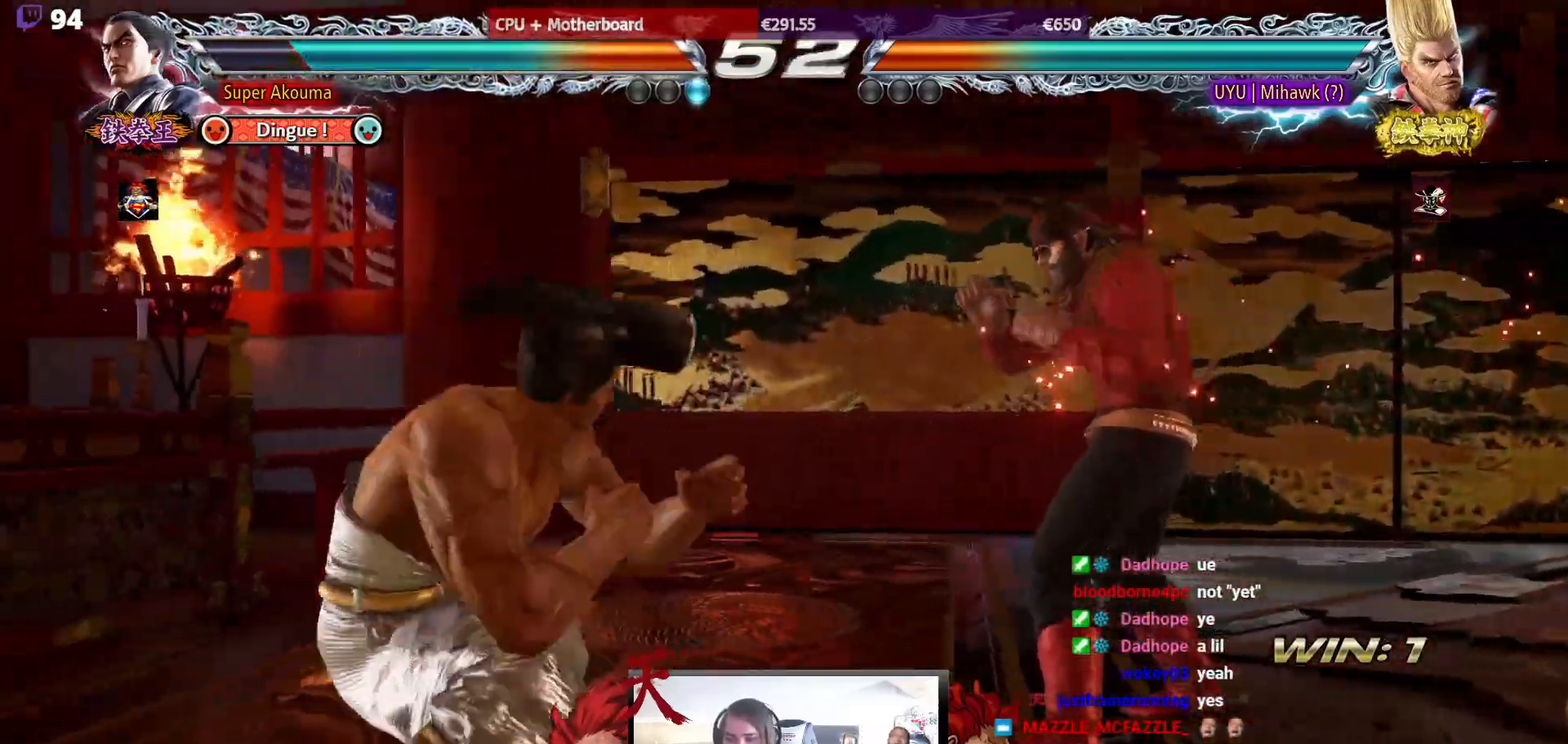
{"buttons": [], "events": [[83, "DPAD_LEFT", "down"], [167, "DPAD_LEFT", "up"], [217, "DPAD_LEFT", "down"], [333, "DPAD_LEFT", "up"], [350, "DPAD_DOWN", "down"], [417, "DPAD_DOWN", "up"]]}
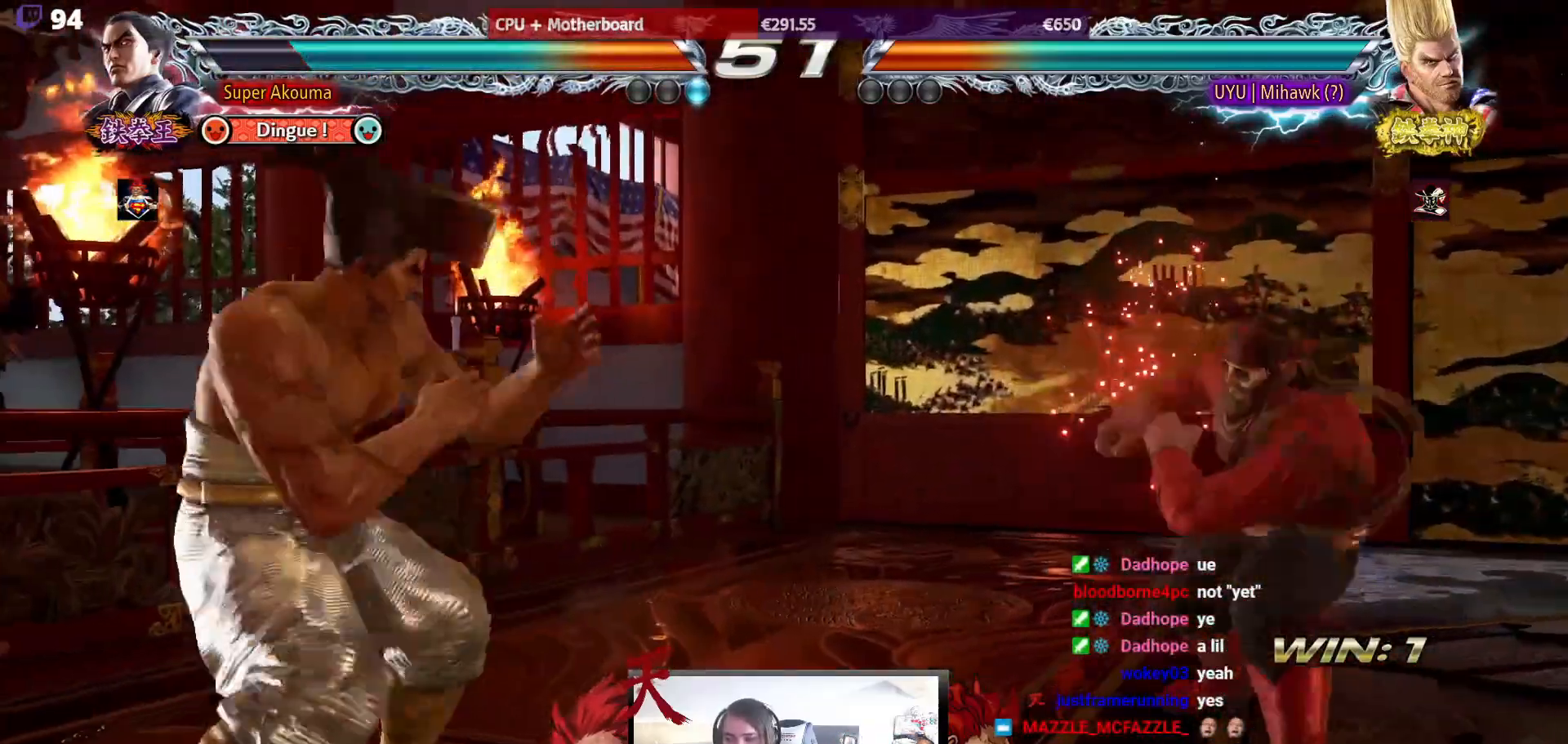
{"buttons": ["L1"], "events": [[183, "L1", "down"]]}
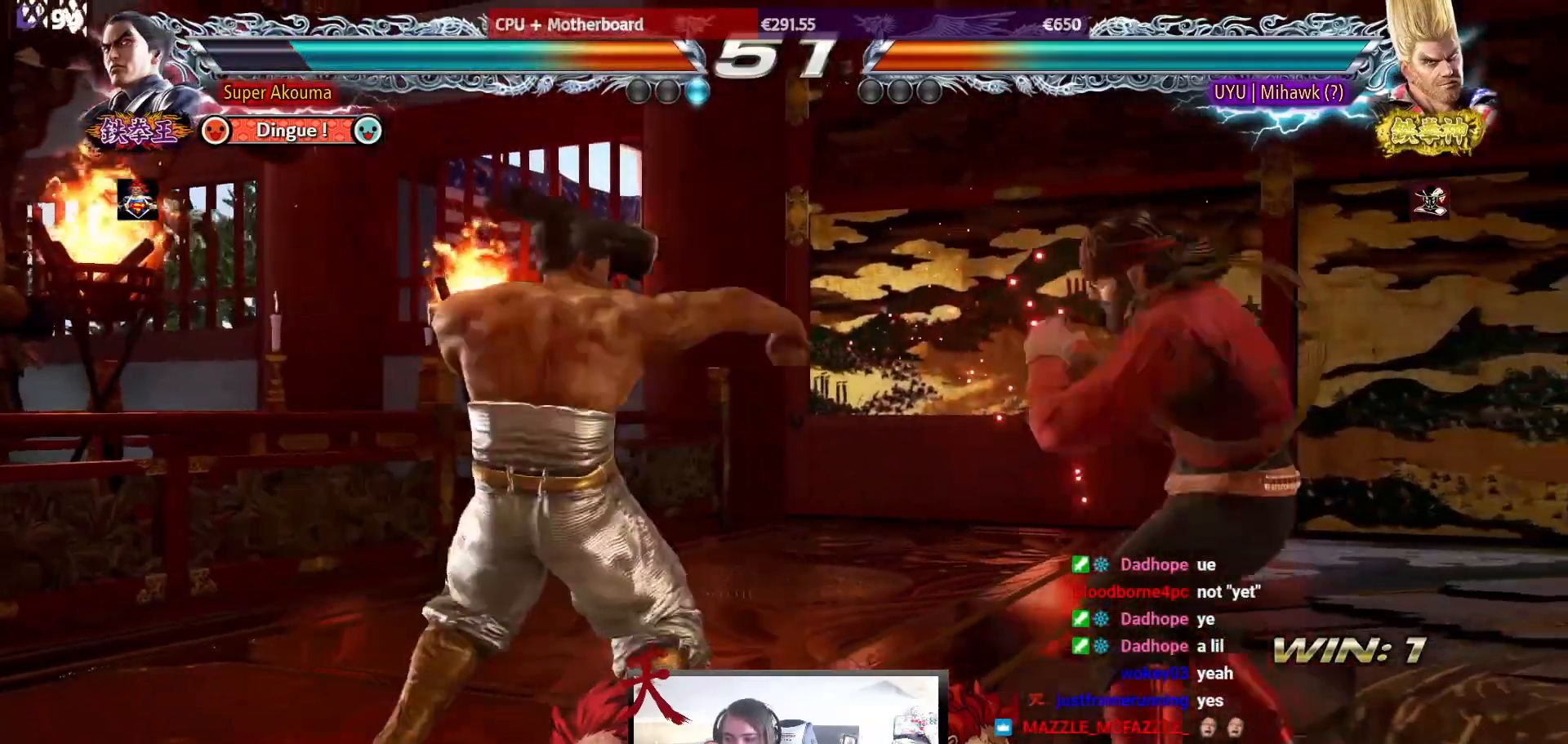
{"buttons": ["DPAD_LEFT"], "events": [[83, "DPAD_LEFT", "down"], [83, "L1", "up"]]}
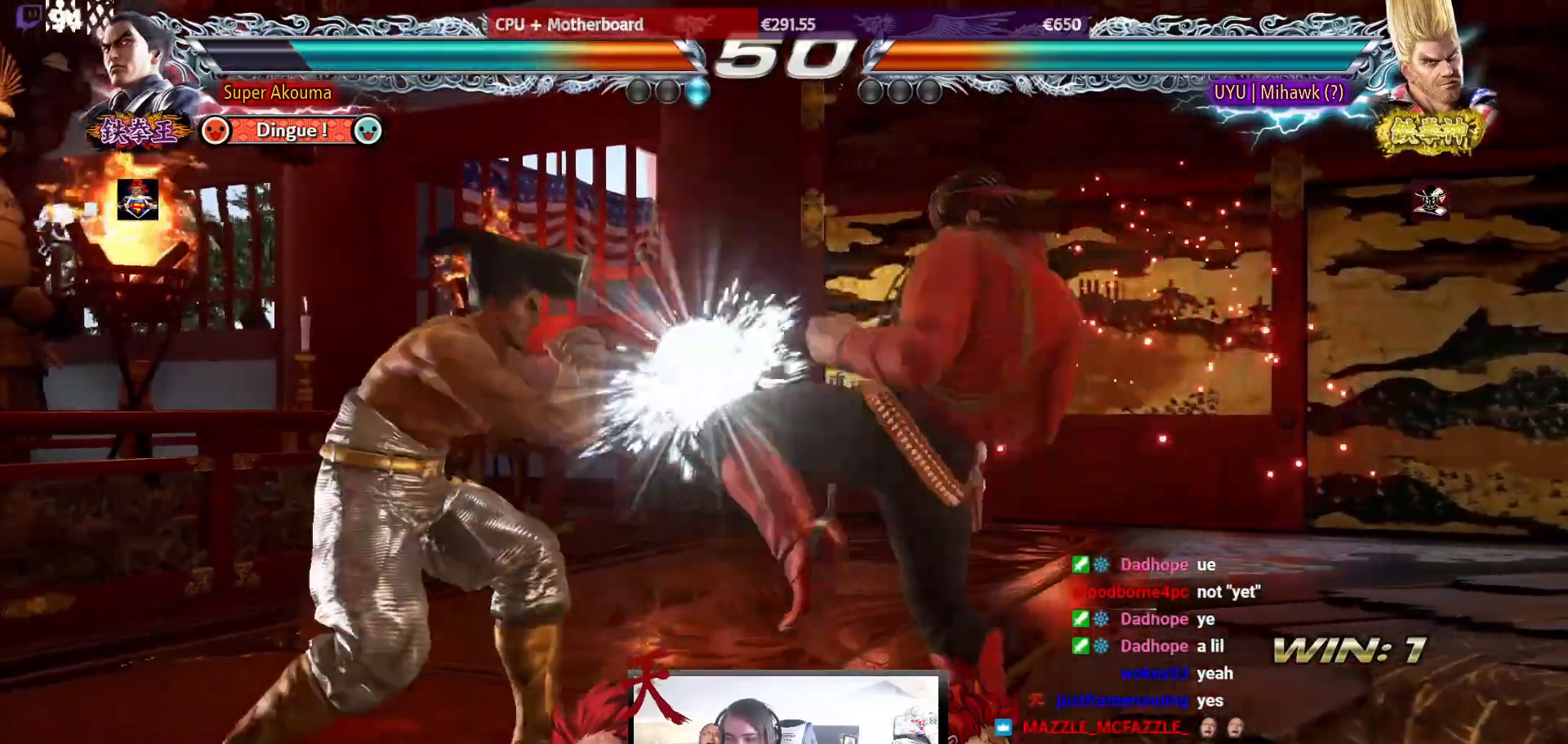
{"buttons": [], "events": [[183, "DPAD_DOWN", "down"], [283, "DPAD_DOWN", "up"], [333, "DPAD_LEFT", "up"], [350, "TRIANGLE", "down"], [417, "TRIANGLE", "up"]]}
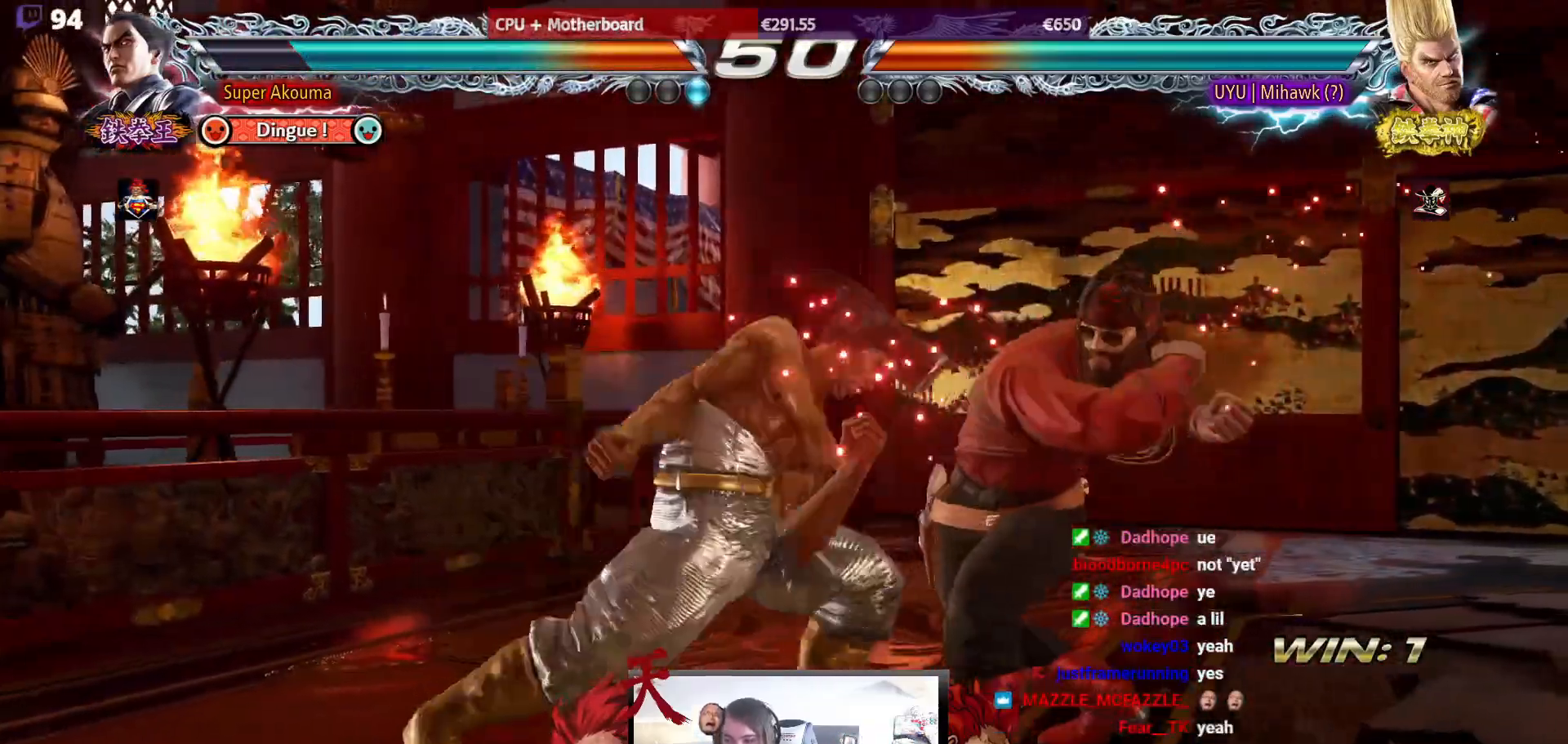
{"buttons": [], "events": []}
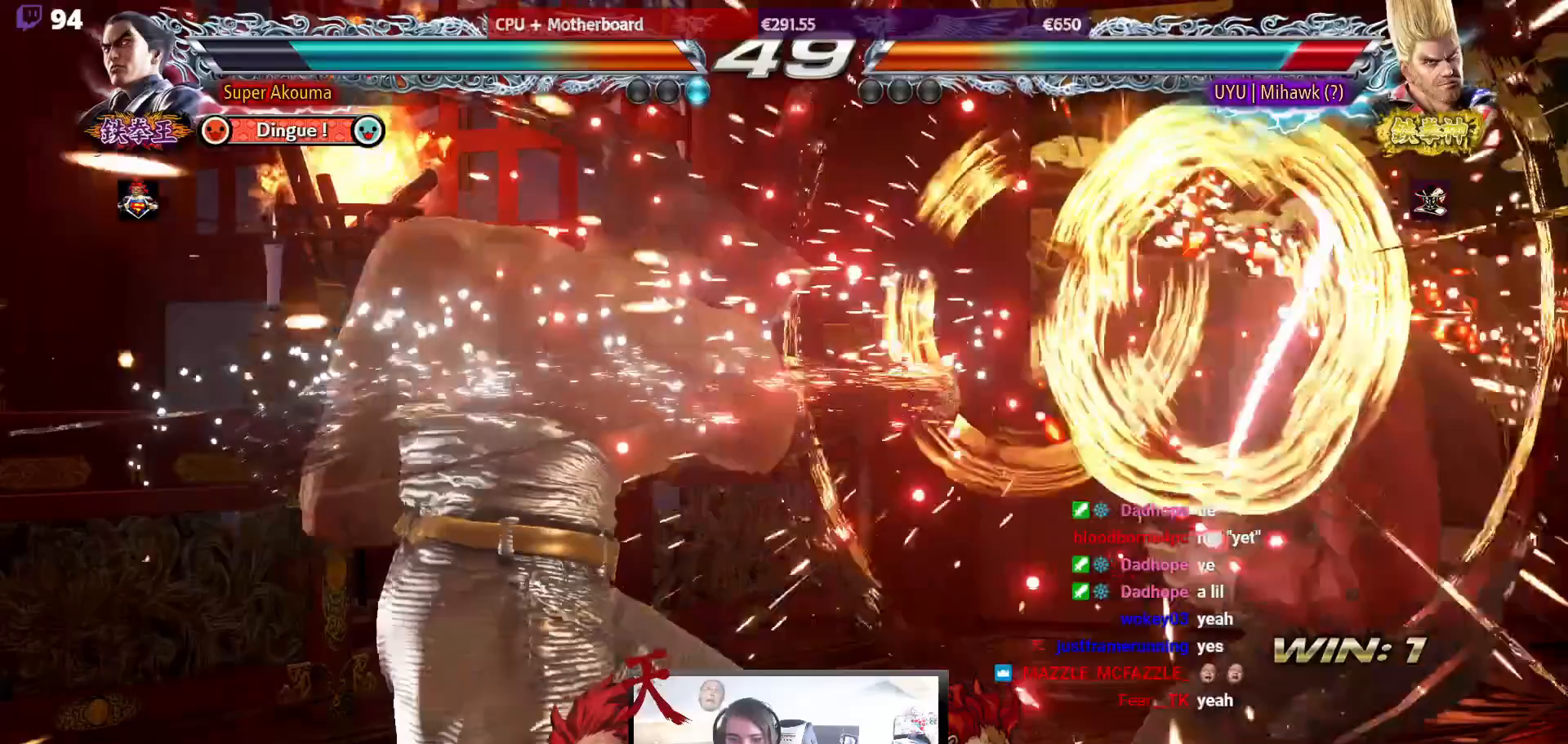
{"buttons": [], "events": [[367, "DPAD_RIGHT", "down"], [450, "DPAD_RIGHT", "up"]]}